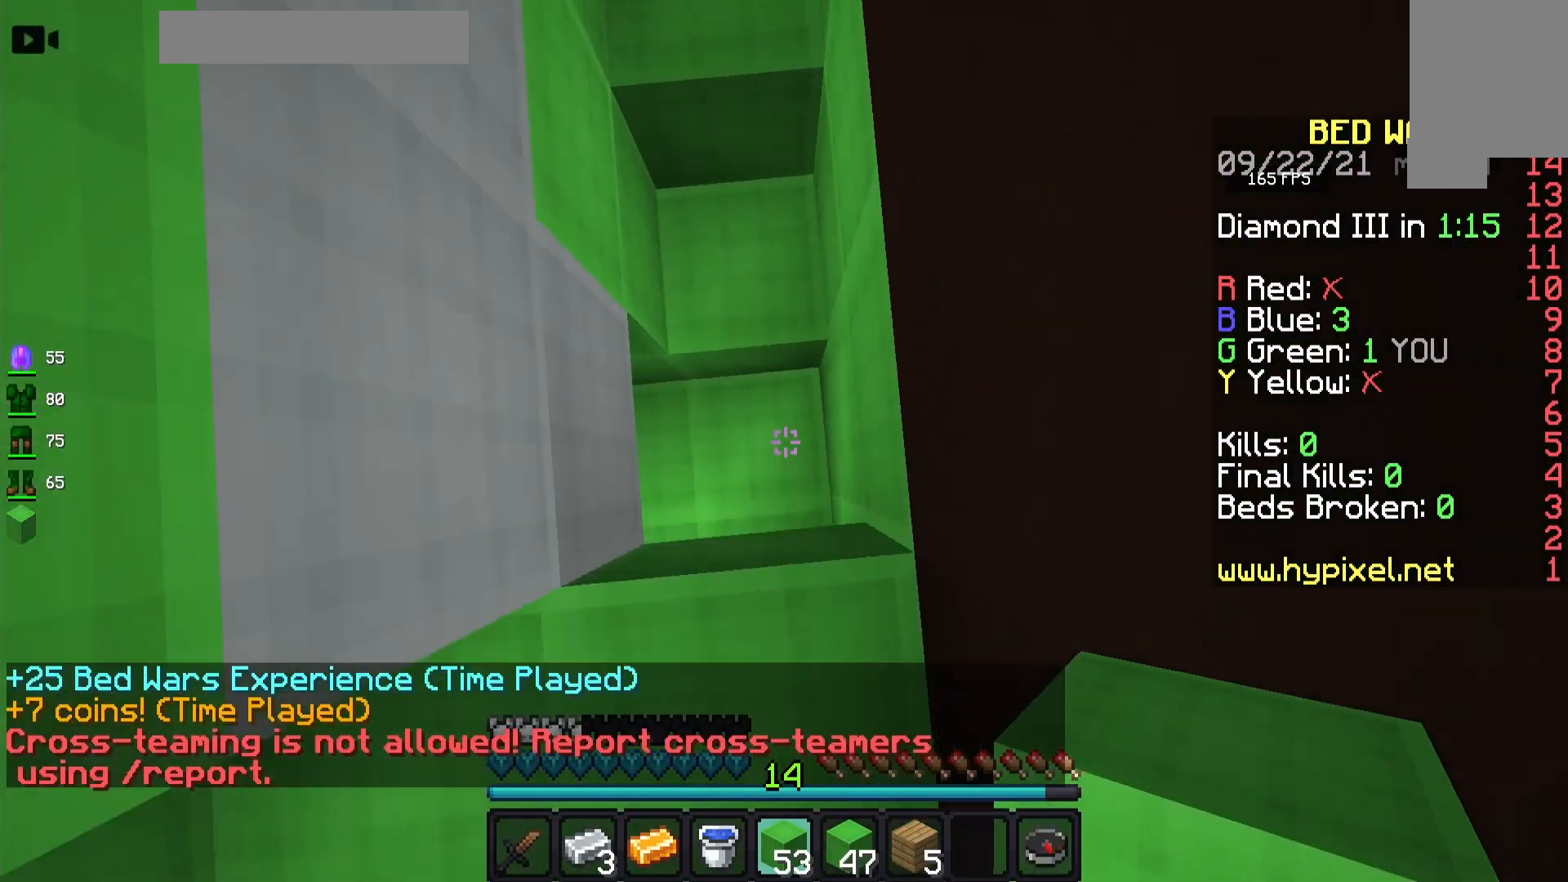
Gameplay with keyboard and mouse; each line is a JSON object with the keys and mouse buttons held at the frame after it. "events" lists presses ("down") and releases ("up") of "a", "d", "s", "space", "w", "mouse_left" and "mouse_right" between this image and that frame as [ms after this image, input, new state], when the widget could be followed in between. "mouse_left", "mouse_right" = the "left", "right" buttons of the "mouse" list. No other keys are recorded. Fast repeated clicks can show as one long hold. Mouse movement is not recorded.
{"keys": ["w"], "mouse": ["left"], "events": [[33, "space", "up"], [83, "w", "up"], [150, "a", "down"], [200, "w", "down"], [233, "space", "down"], [250, "space", "up"], [300, "a", "up"], [350, "a", "down"], [433, "a", "up"], [433, "mouse_left", "down"]]}
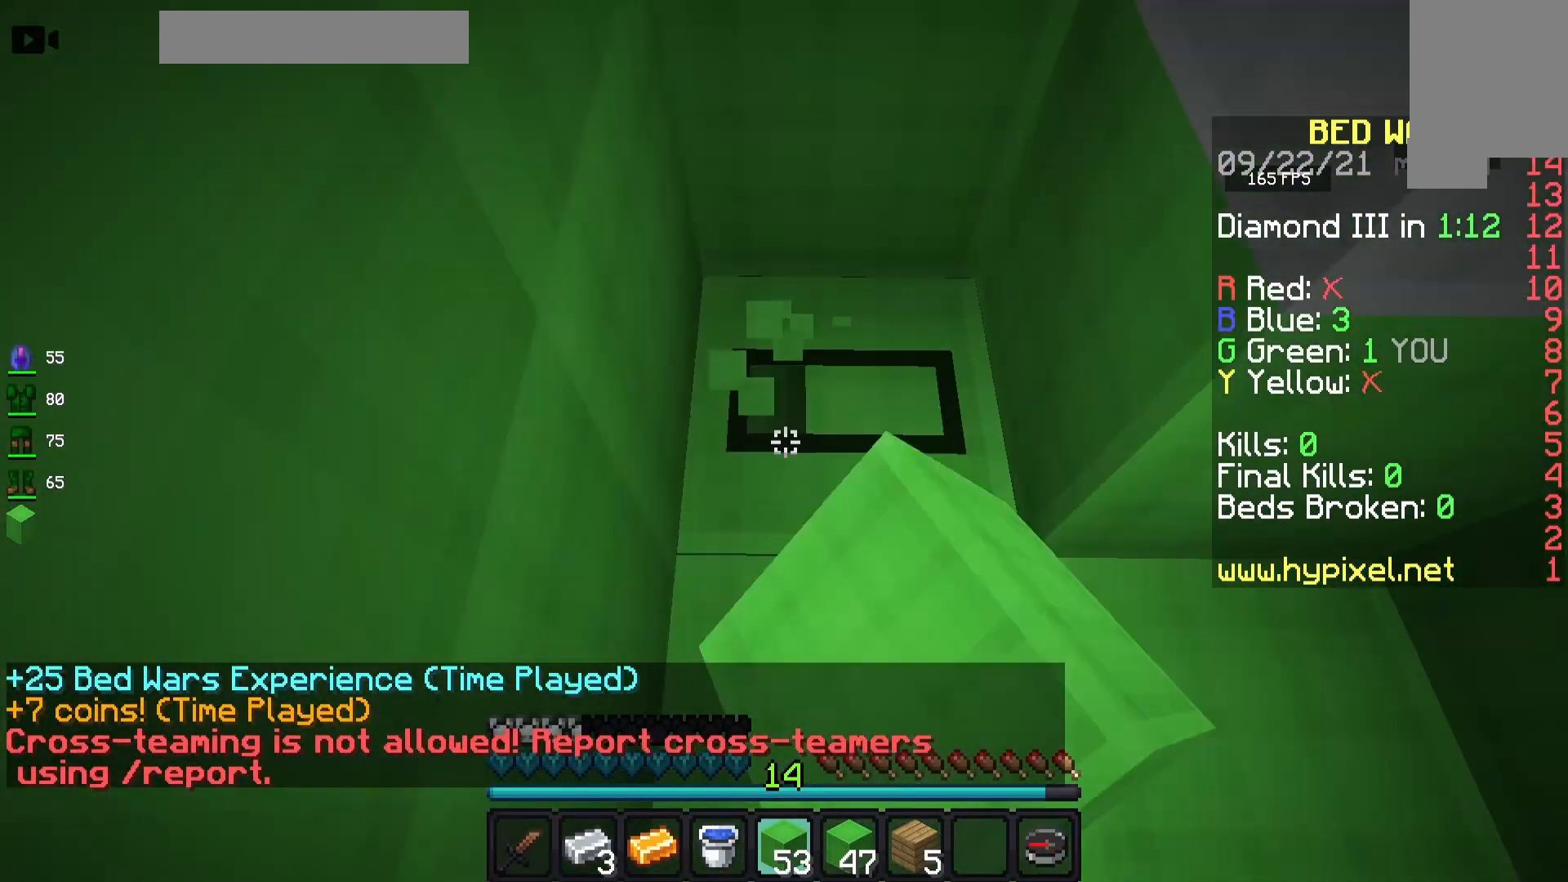
{"keys": [], "mouse": [], "events": [[33, "w", "up"], [167, "w", "down"], [183, "mouse_left", "up"], [417, "w", "up"]]}
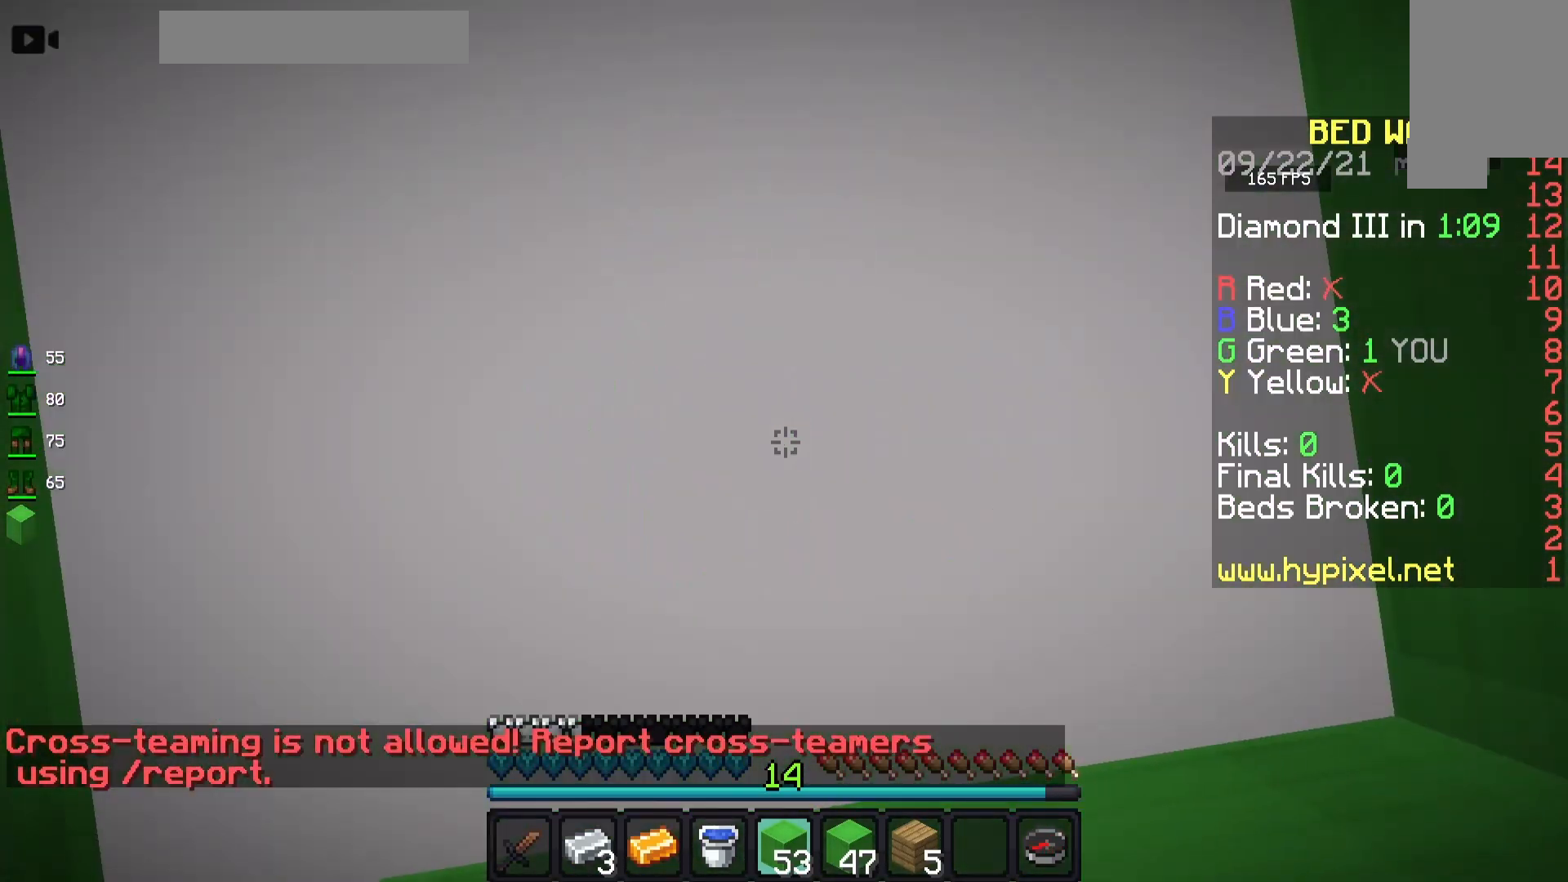
{"keys": ["w"], "mouse": [], "events": [[483, "w", "down"]]}
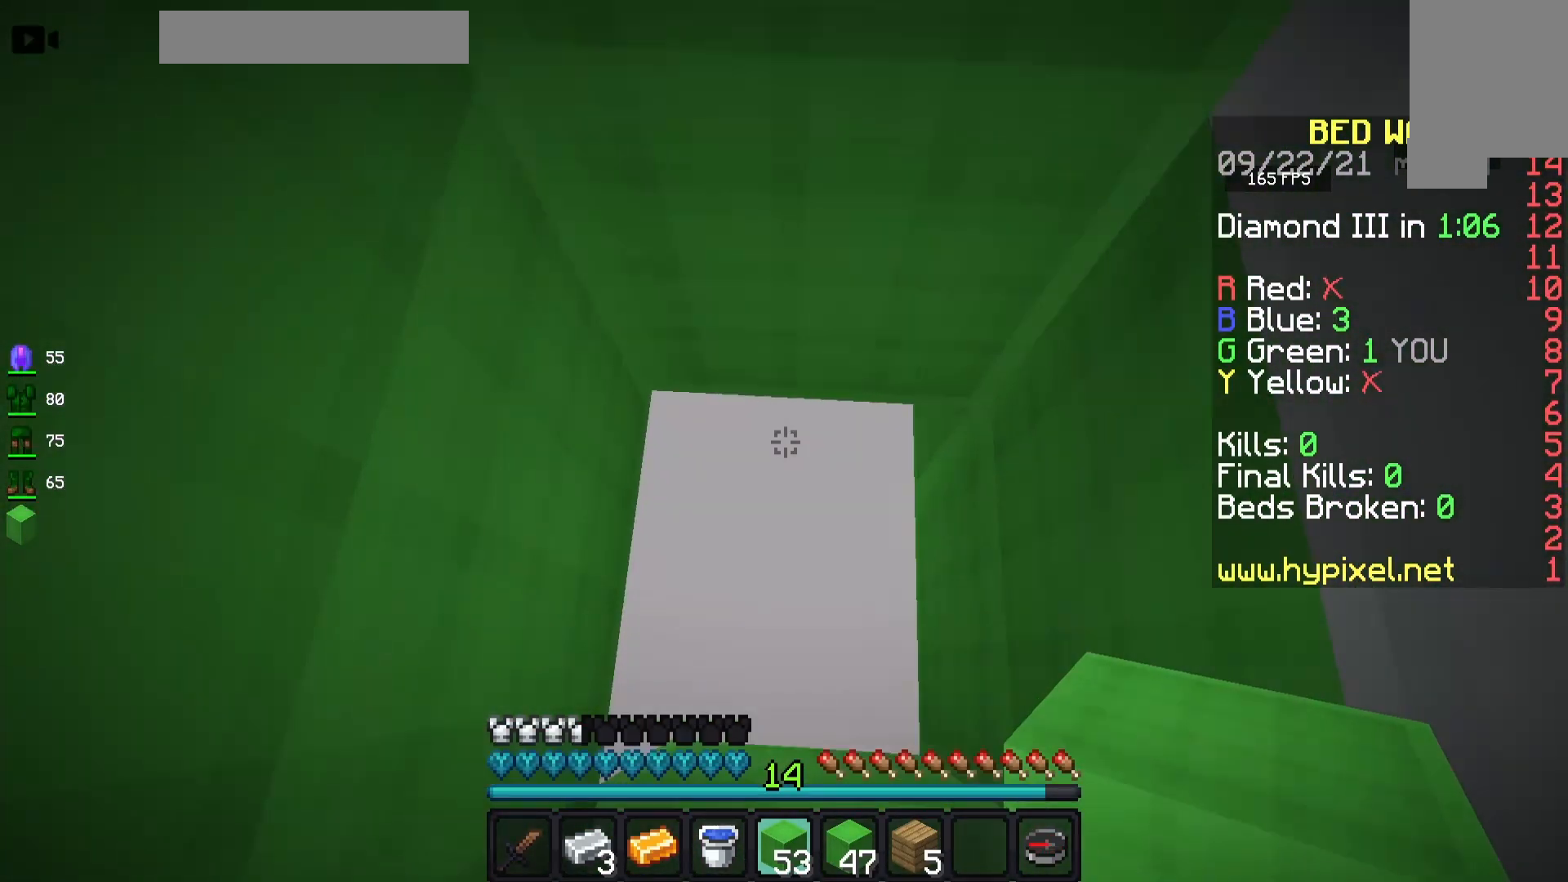
{"keys": [], "mouse": [], "events": [[33, "w", "up"]]}
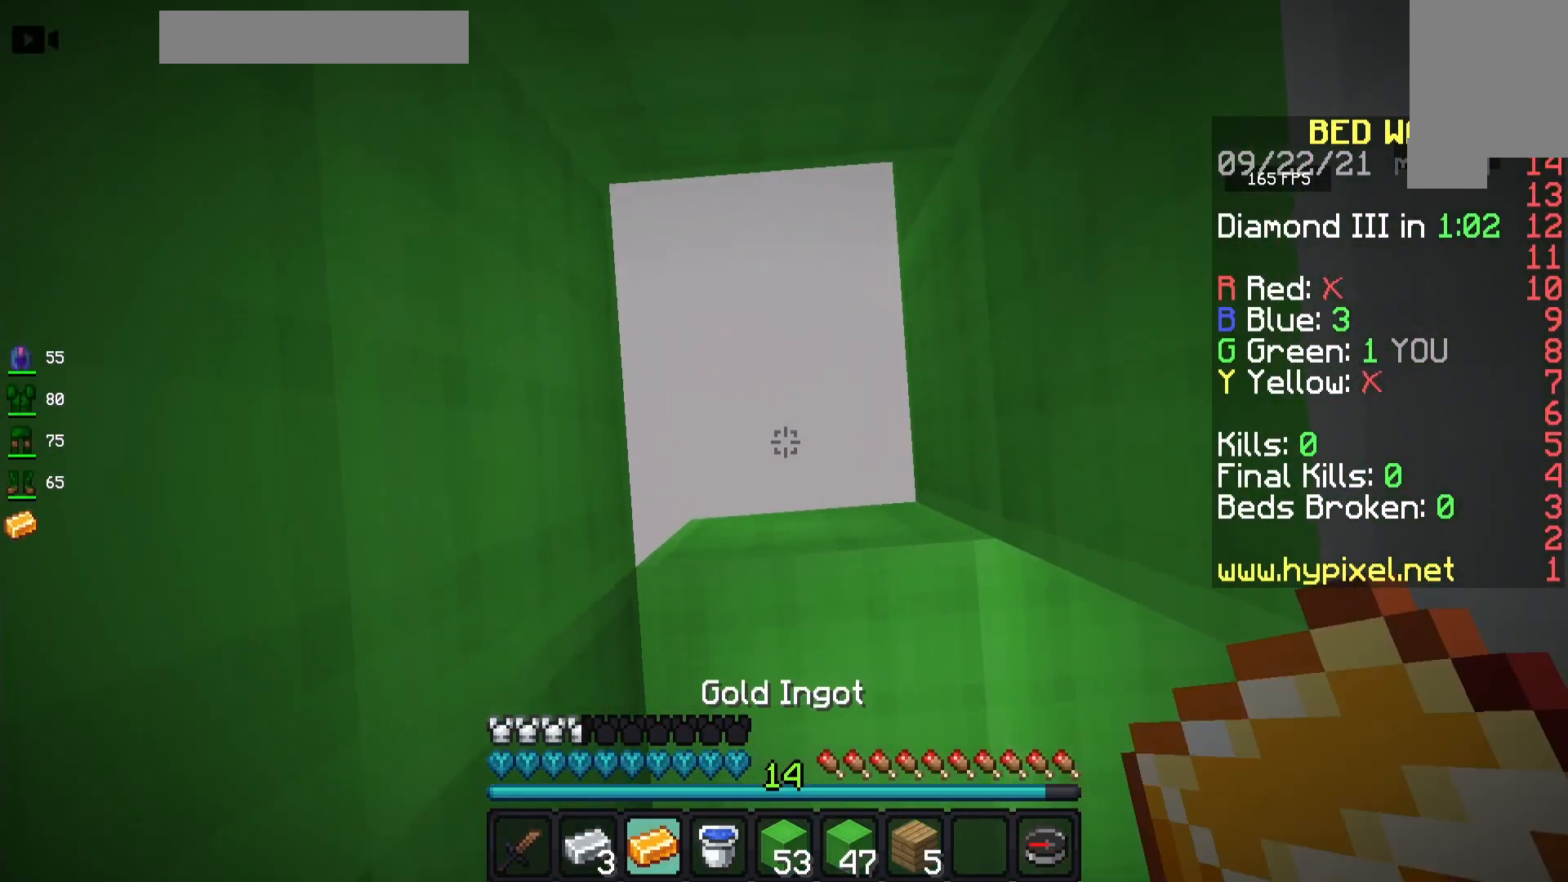
{"keys": [], "mouse": [], "events": [[267, "mouse_right", "down"], [300, "mouse_right", "up"], [400, "a", "down"], [417, "a", "up"]]}
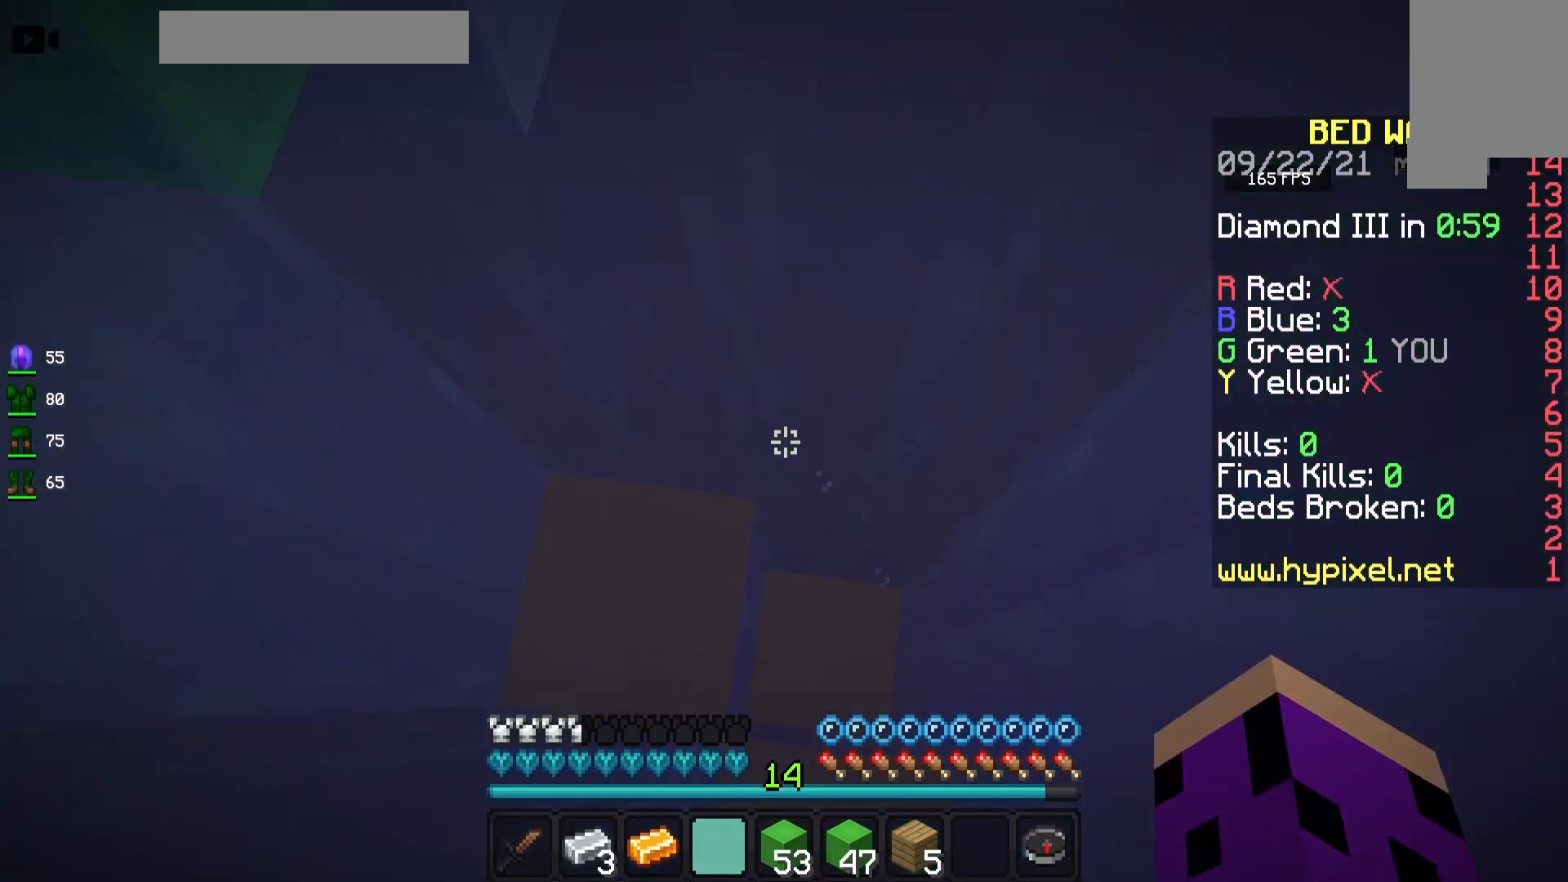
{"keys": ["d", "space"], "mouse": [], "events": [[300, "a", "down"], [333, "a", "up"], [417, "space", "down"], [433, "a", "down"], [467, "a", "up"], [500, "d", "down"]]}
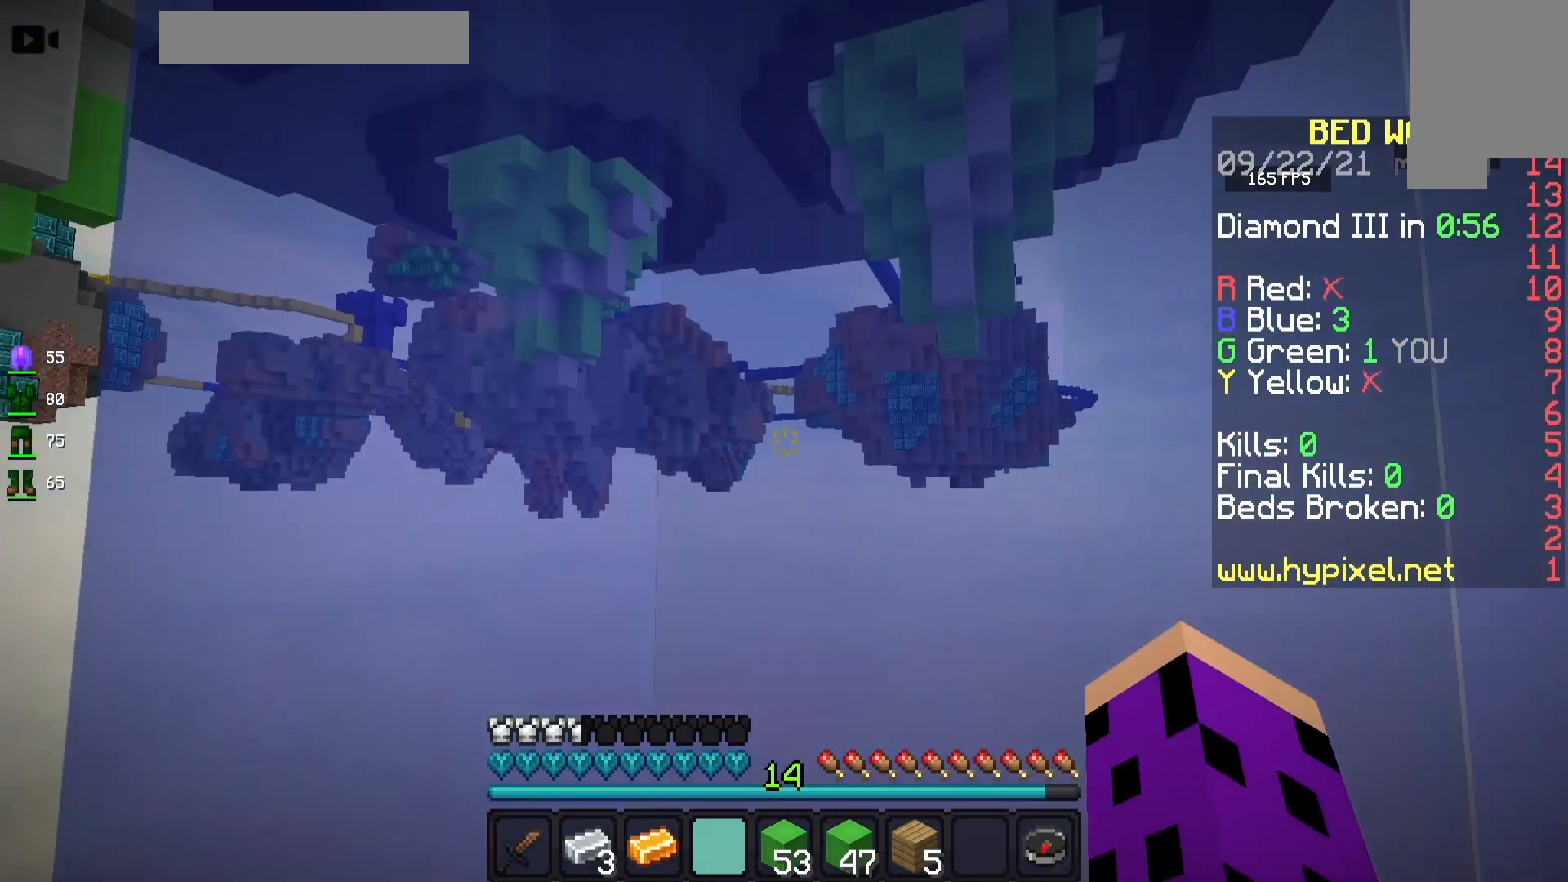
{"keys": [], "mouse": [], "events": [[33, "d", "up"], [67, "d", "down"], [83, "d", "up"], [100, "a", "down"], [133, "a", "up"], [167, "space", "up"], [350, "space", "down"], [500, "space", "up"]]}
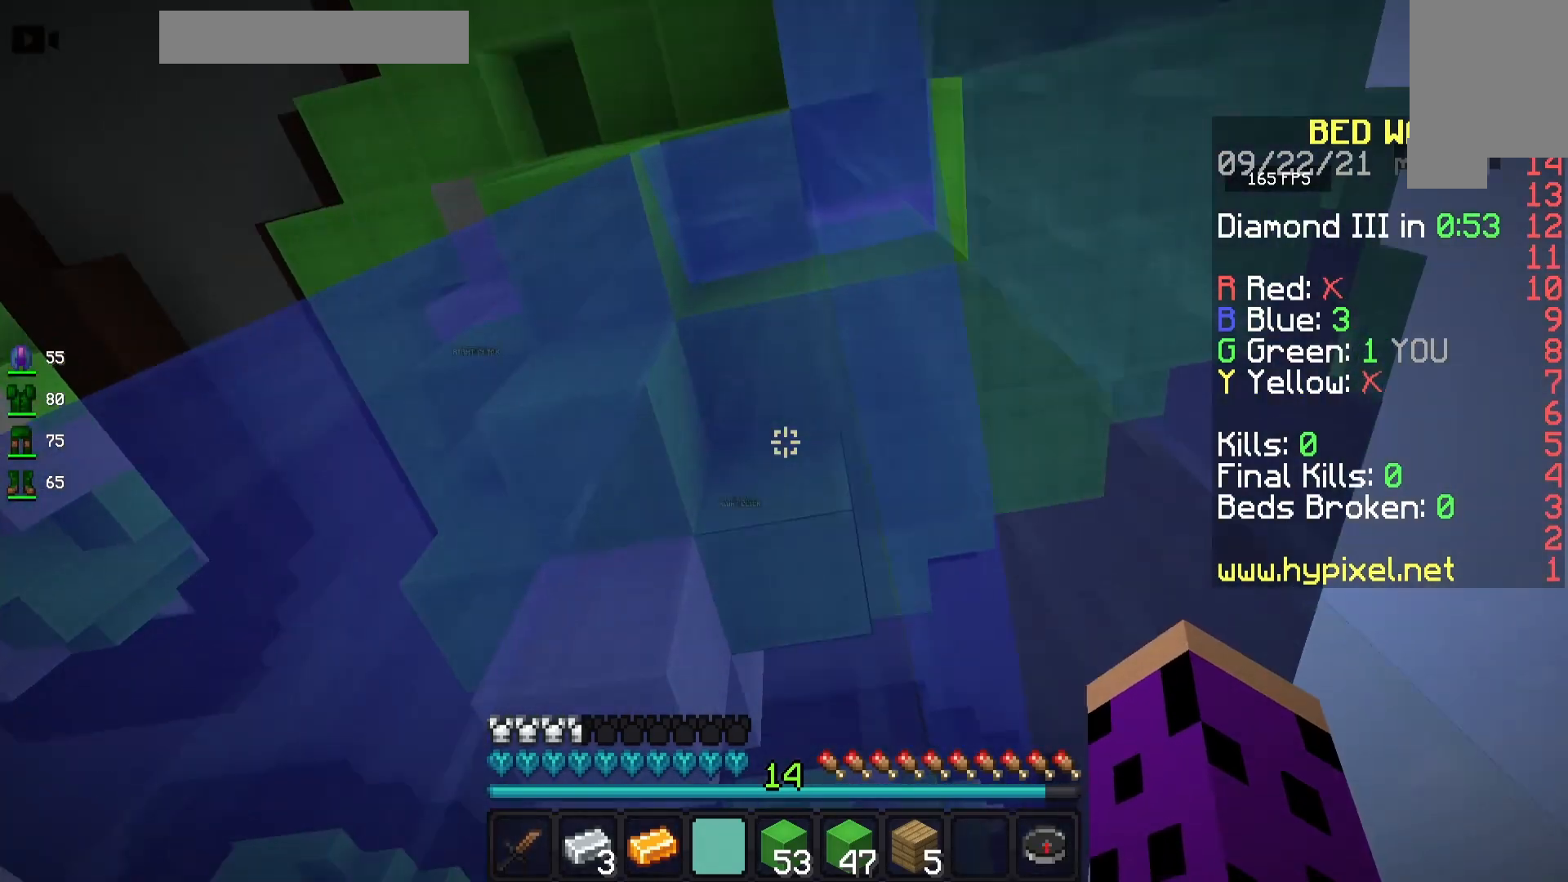
{"keys": [], "mouse": [], "events": [[50, "space", "down"], [250, "space", "up"], [283, "space", "down"], [417, "space", "up"]]}
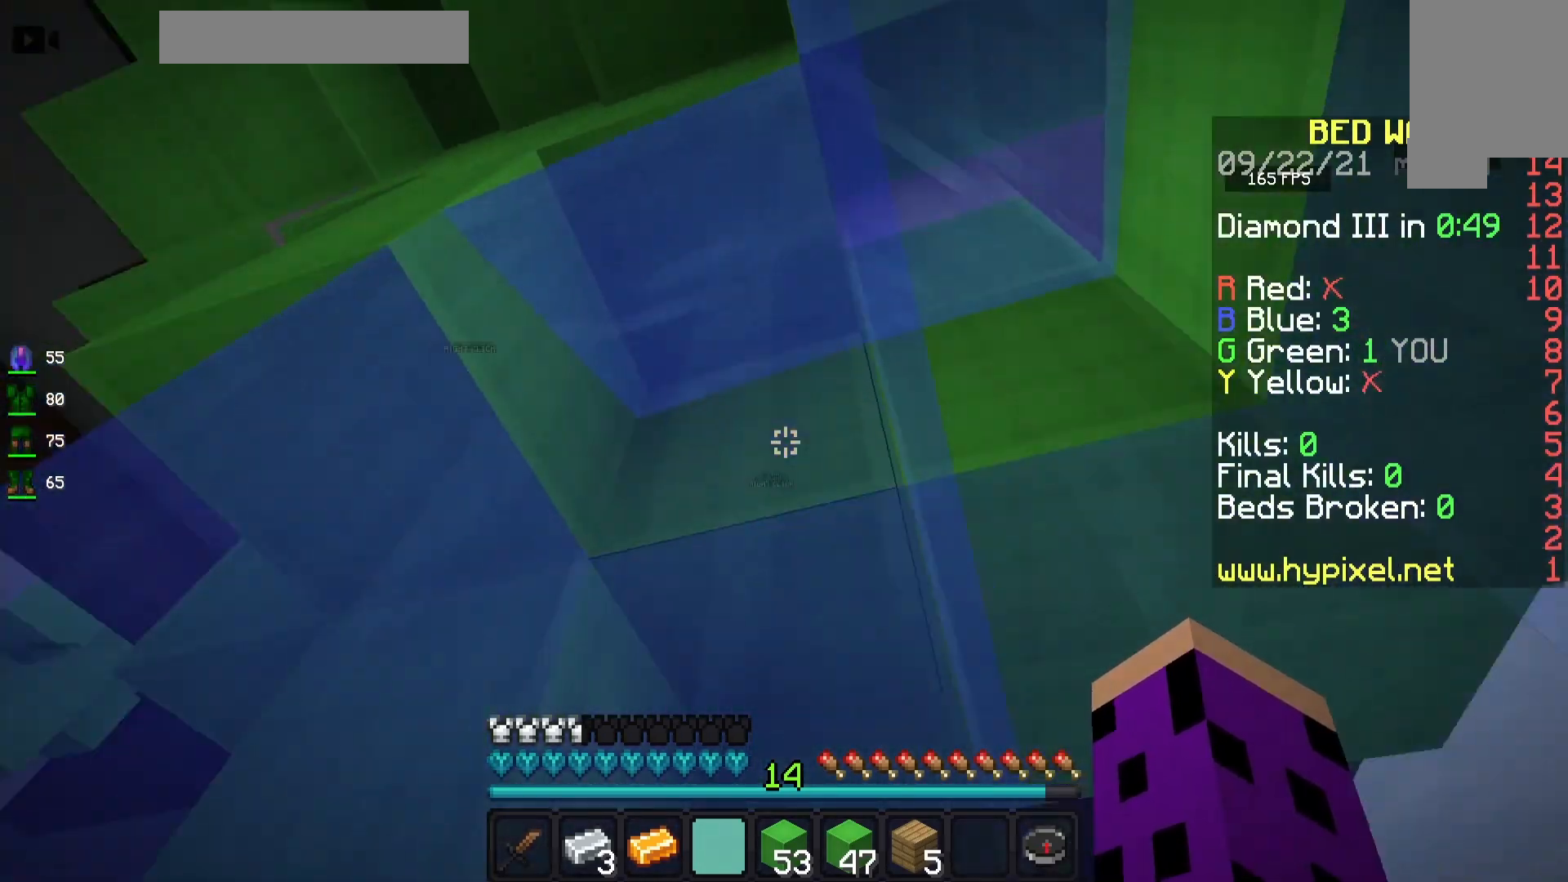
{"keys": [], "mouse": [], "events": [[83, "space", "down"], [167, "space", "up"], [217, "space", "down"], [283, "space", "up"], [333, "space", "down"], [467, "space", "up"]]}
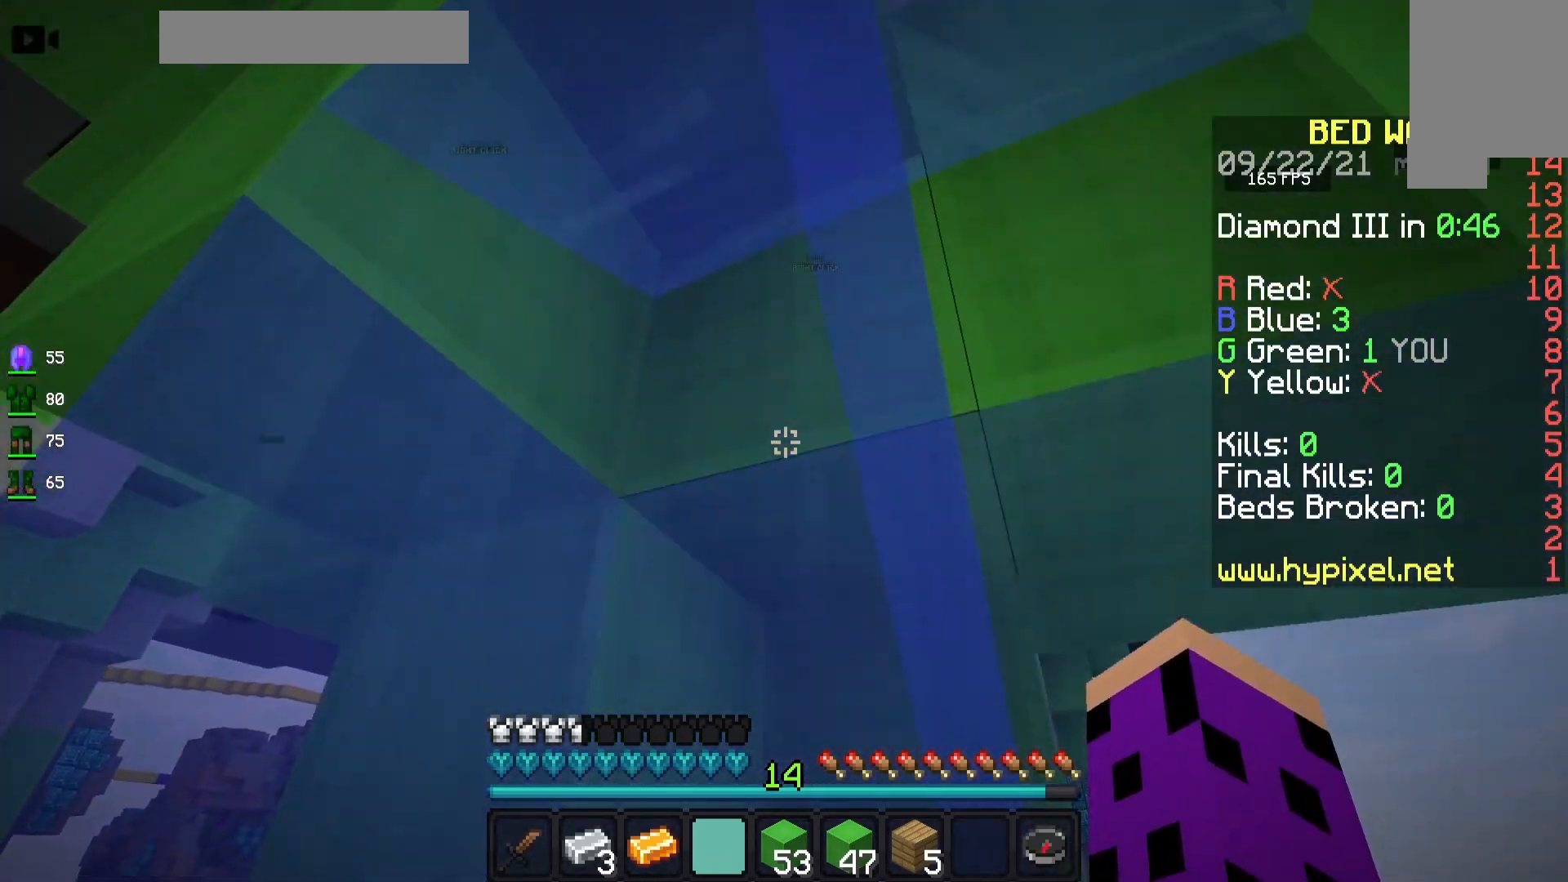
{"keys": ["space"], "mouse": [], "events": [[167, "space", "down"], [400, "space", "up"], [483, "space", "down"]]}
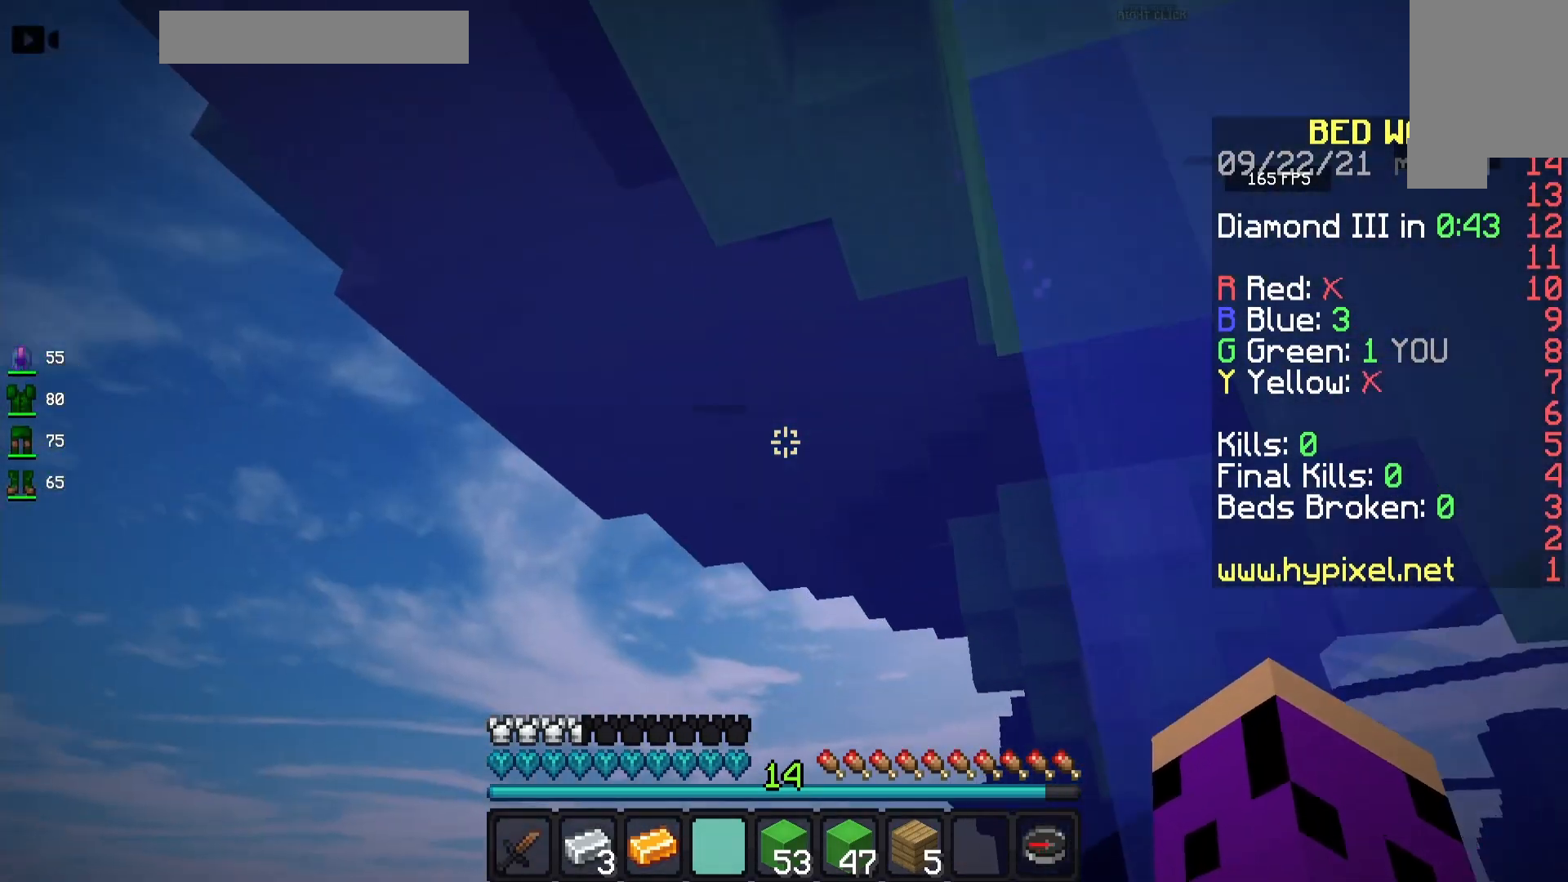
{"keys": ["space"], "mouse": [], "events": [[33, "space", "up"], [83, "space", "down"], [167, "space", "up"], [250, "space", "down"], [300, "space", "up"], [467, "space", "down"]]}
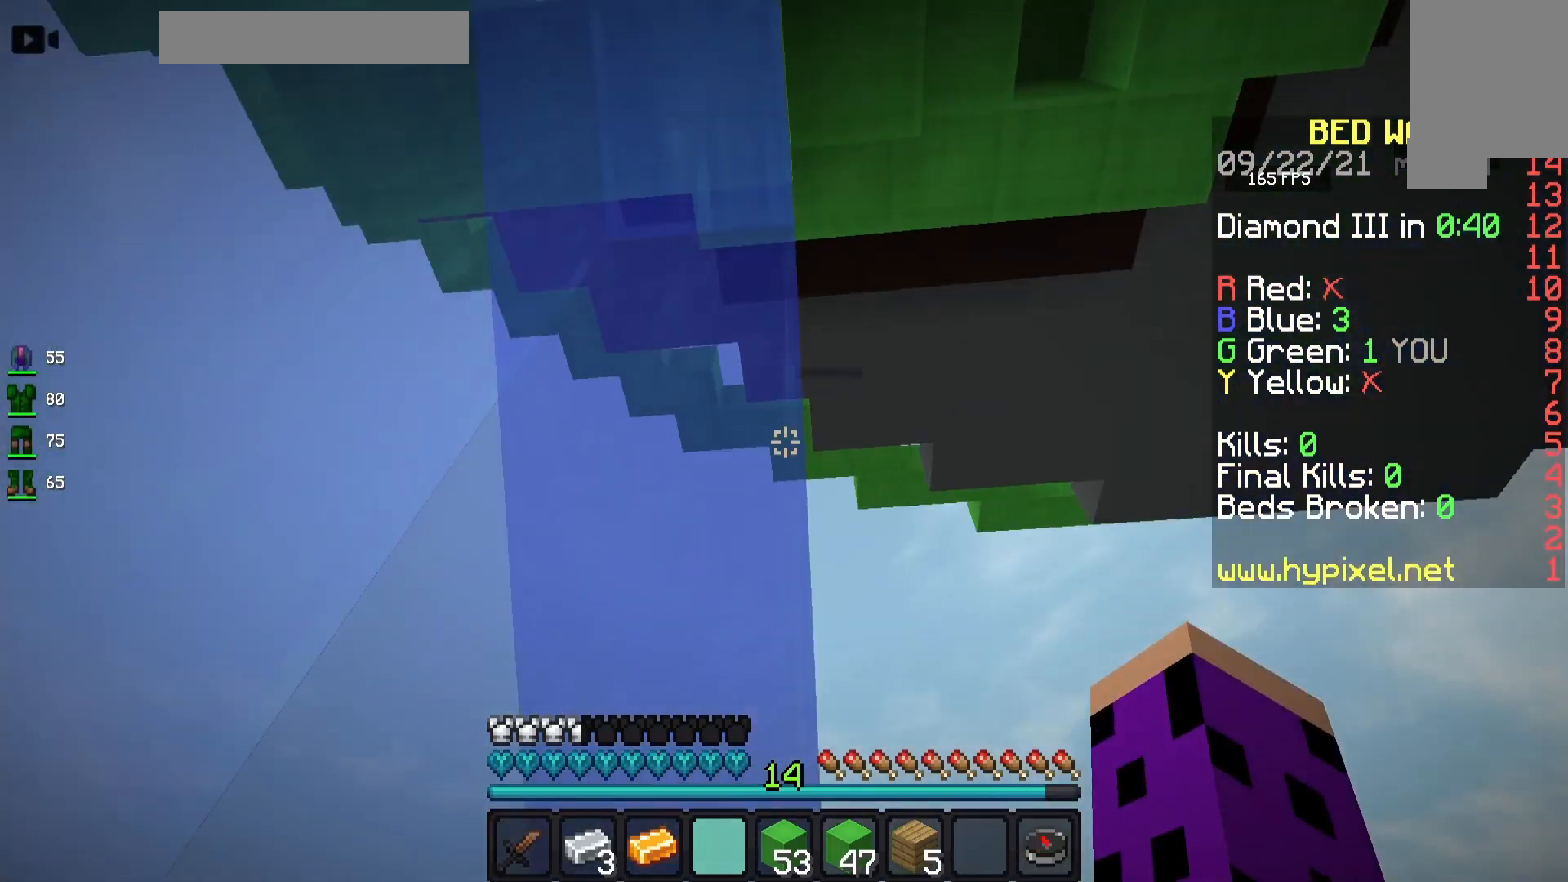
{"keys": [], "mouse": [], "events": [[83, "space", "up"], [150, "space", "down"], [233, "space", "up"], [283, "mouse_left", "down"], [300, "mouse_left", "up"], [300, "space", "down"], [383, "mouse_left", "down"], [400, "mouse_left", "up"], [417, "mouse_left", "down"], [433, "mouse_left", "up"], [450, "mouse_left", "down"], [467, "mouse_left", "up"], [500, "space", "up"]]}
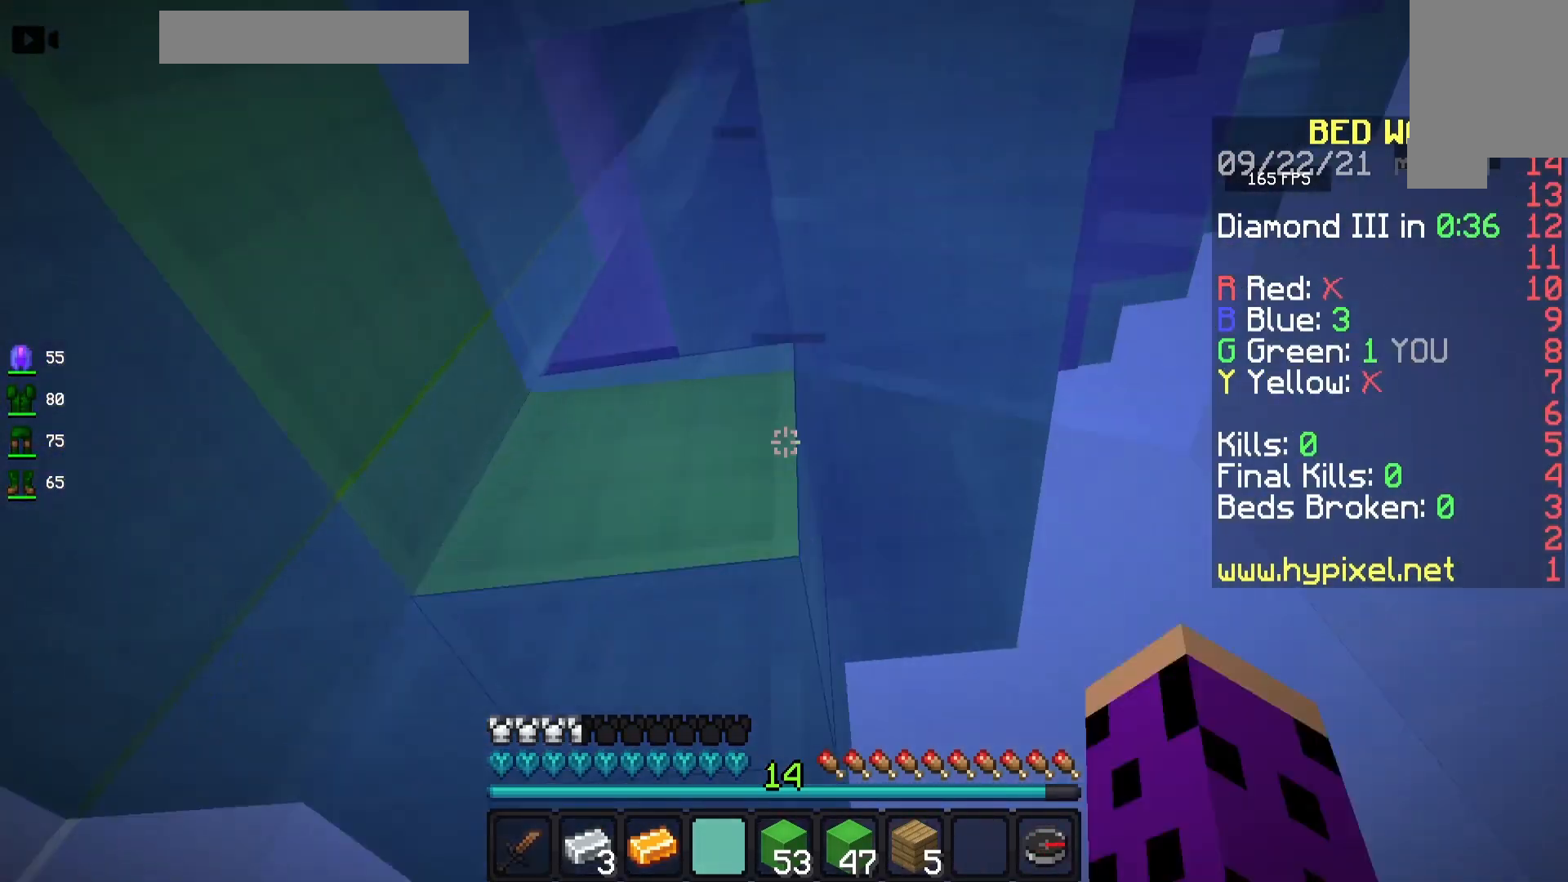
{"keys": ["d", "w"], "mouse": [], "events": [[83, "space", "down"], [183, "space", "up"], [267, "space", "down"], [400, "d", "down"], [417, "space", "up"], [467, "w", "down"]]}
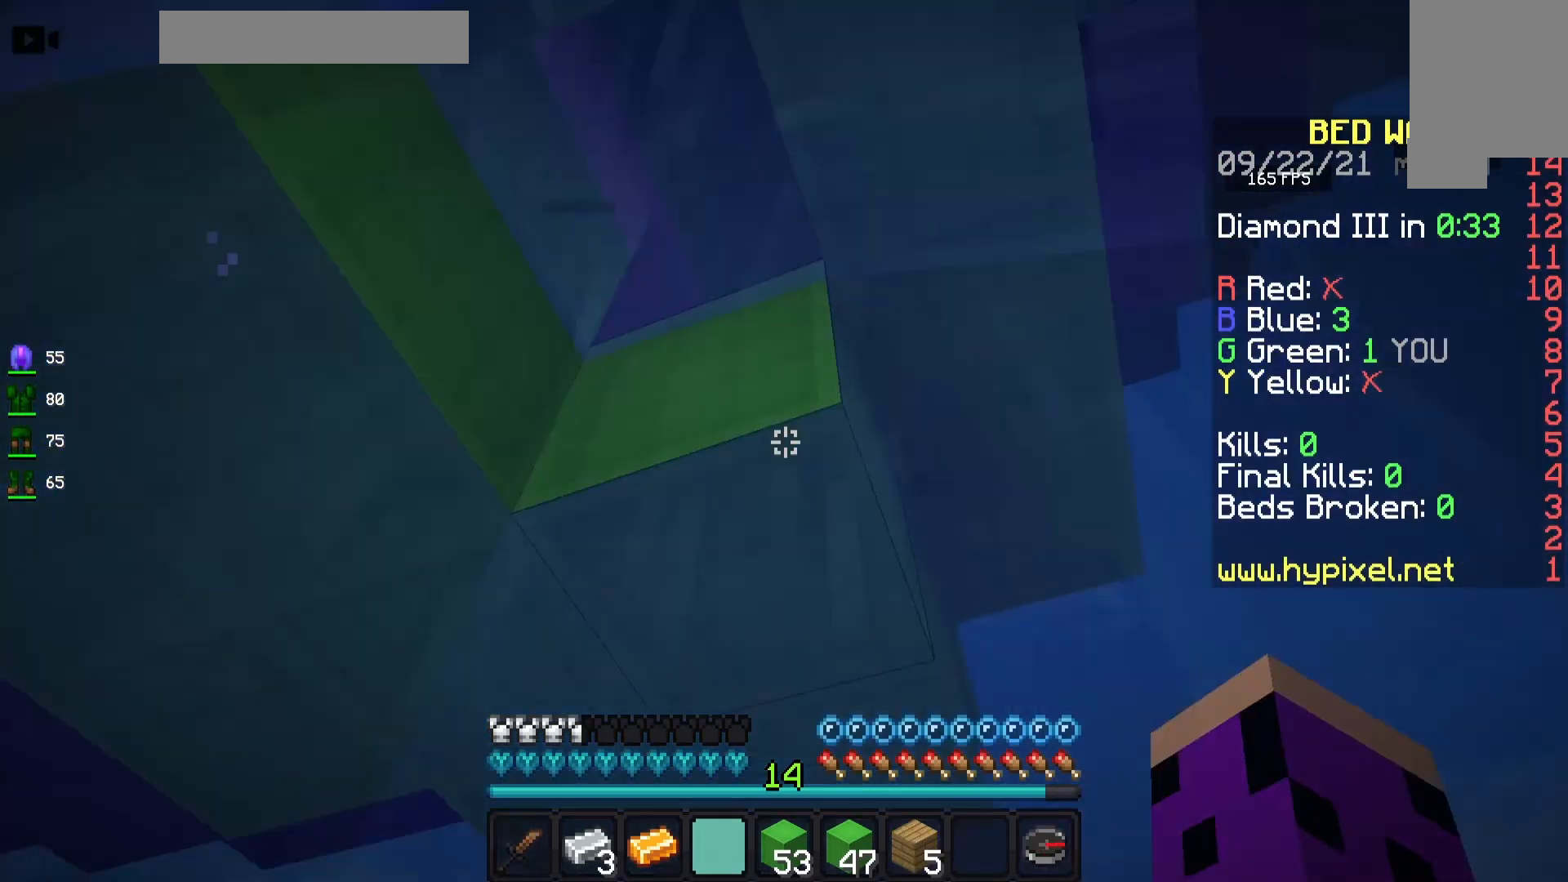
{"keys": [], "mouse": [], "events": [[17, "space", "down"], [100, "w", "up"], [167, "space", "up"], [233, "s", "down"], [250, "d", "up"], [267, "space", "down"], [367, "s", "up"], [500, "space", "up"]]}
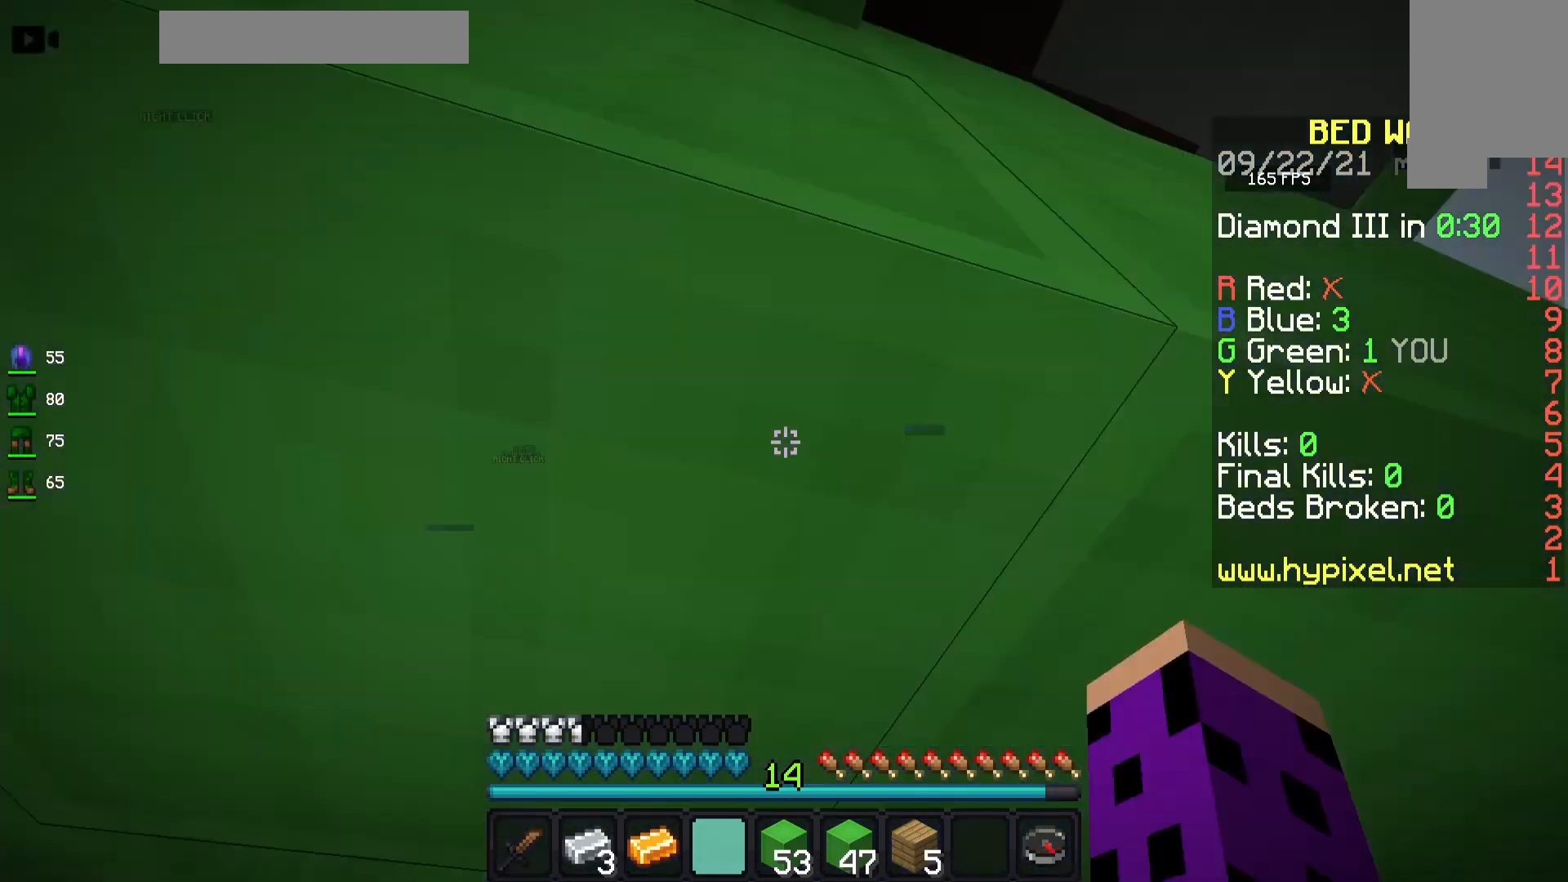
{"keys": ["space"], "mouse": [], "events": [[33, "w", "down"], [100, "space", "down"], [250, "w", "up"], [333, "s", "down"], [467, "s", "up"]]}
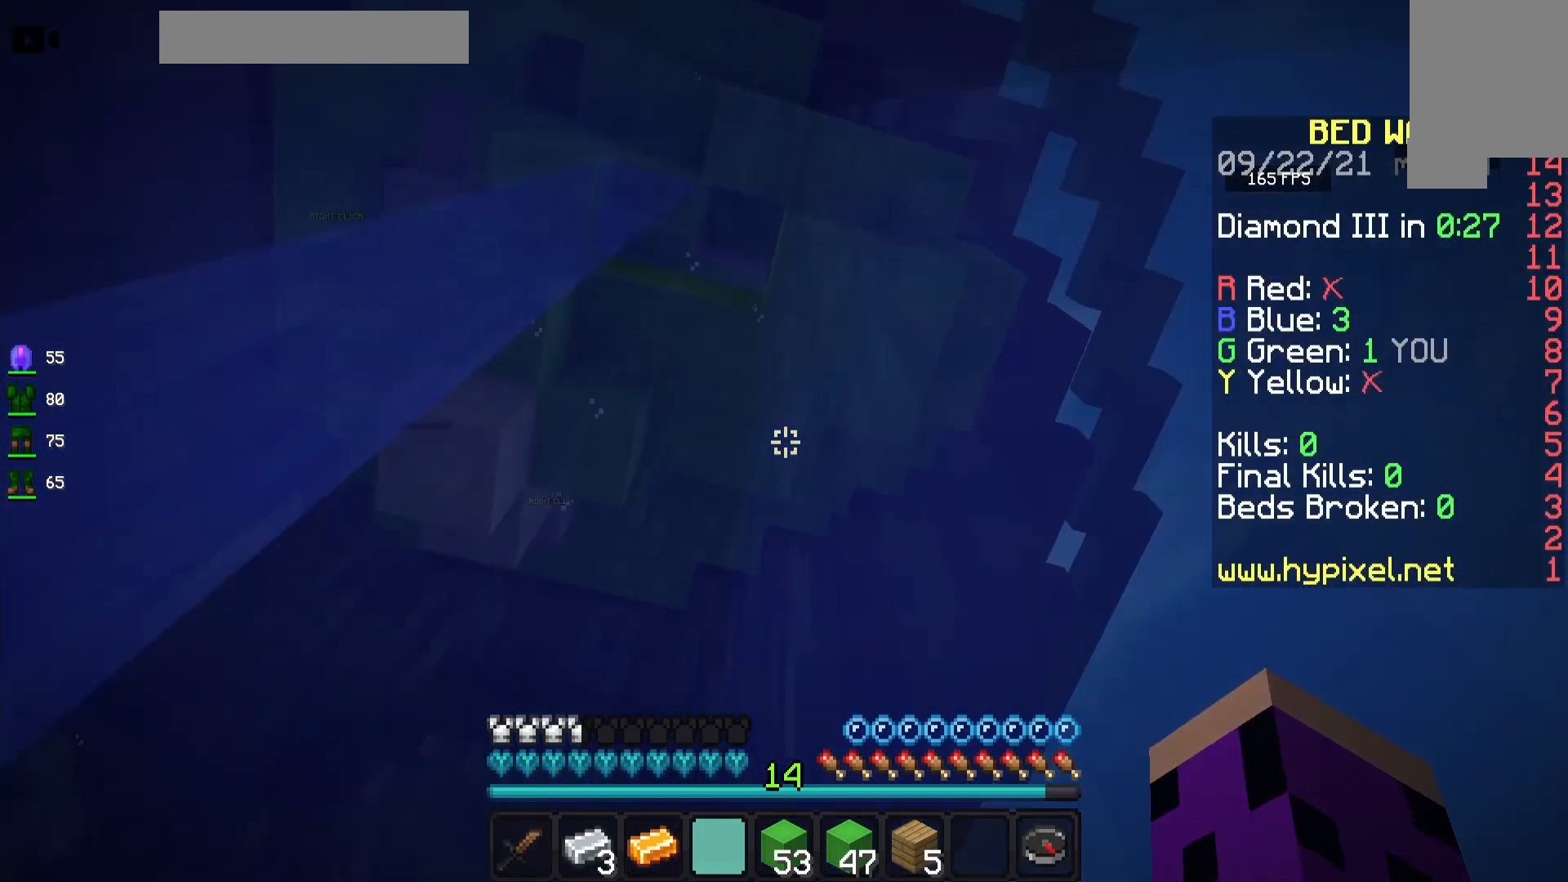
{"keys": ["space"], "mouse": [], "events": [[50, "a", "down"], [100, "a", "up"], [250, "w", "down"], [383, "space", "up"], [467, "space", "down"], [500, "w", "up"]]}
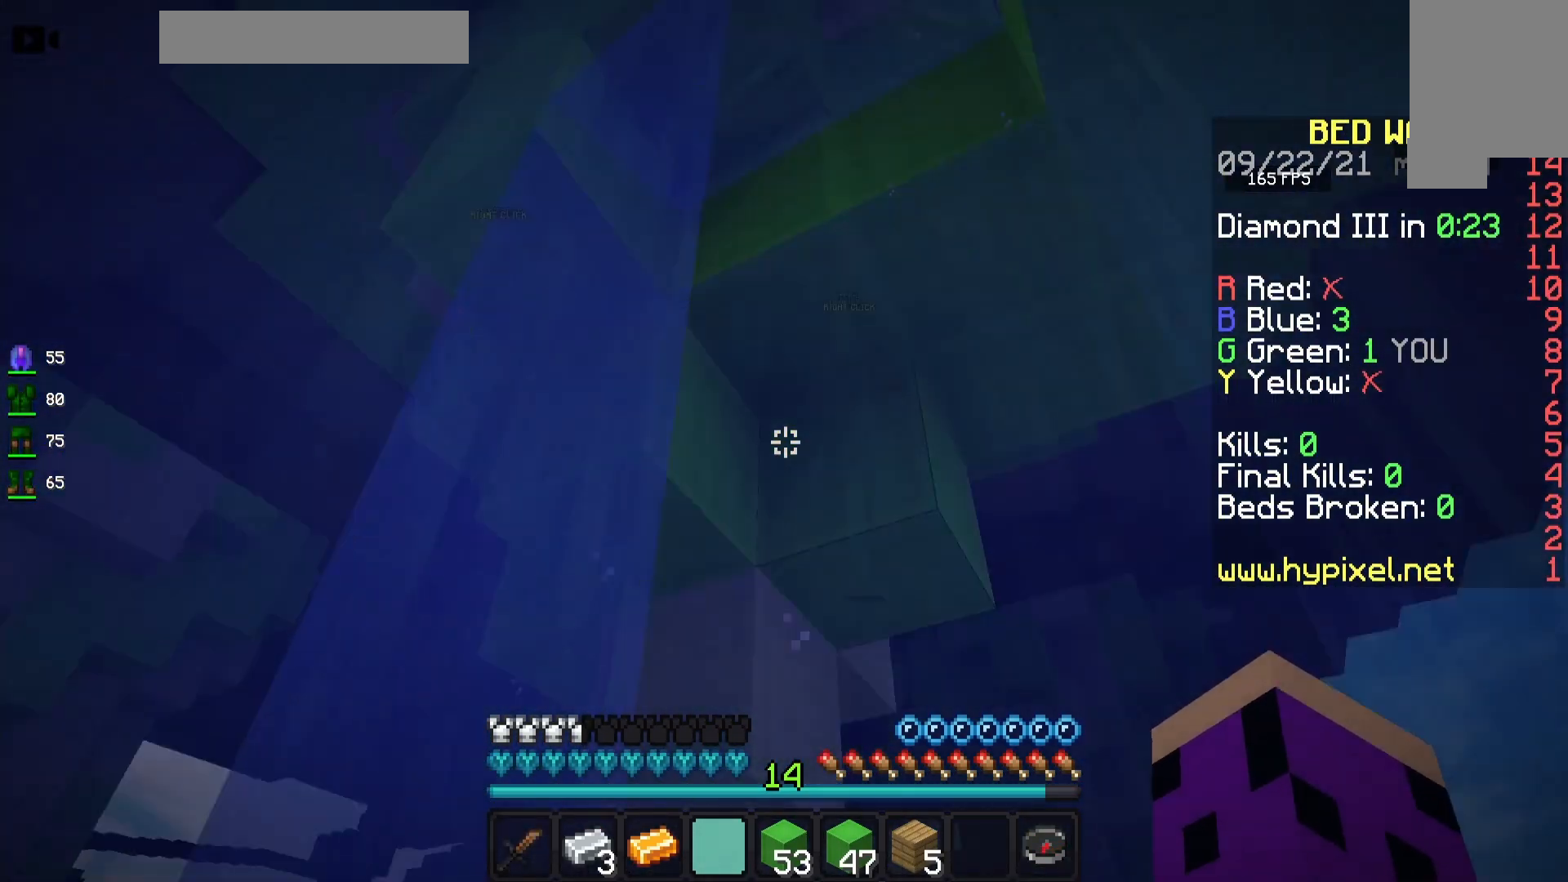
{"keys": ["space", "w"], "mouse": [], "events": [[167, "a", "down"], [250, "a", "up"], [333, "space", "up"], [350, "w", "down"], [417, "space", "down"]]}
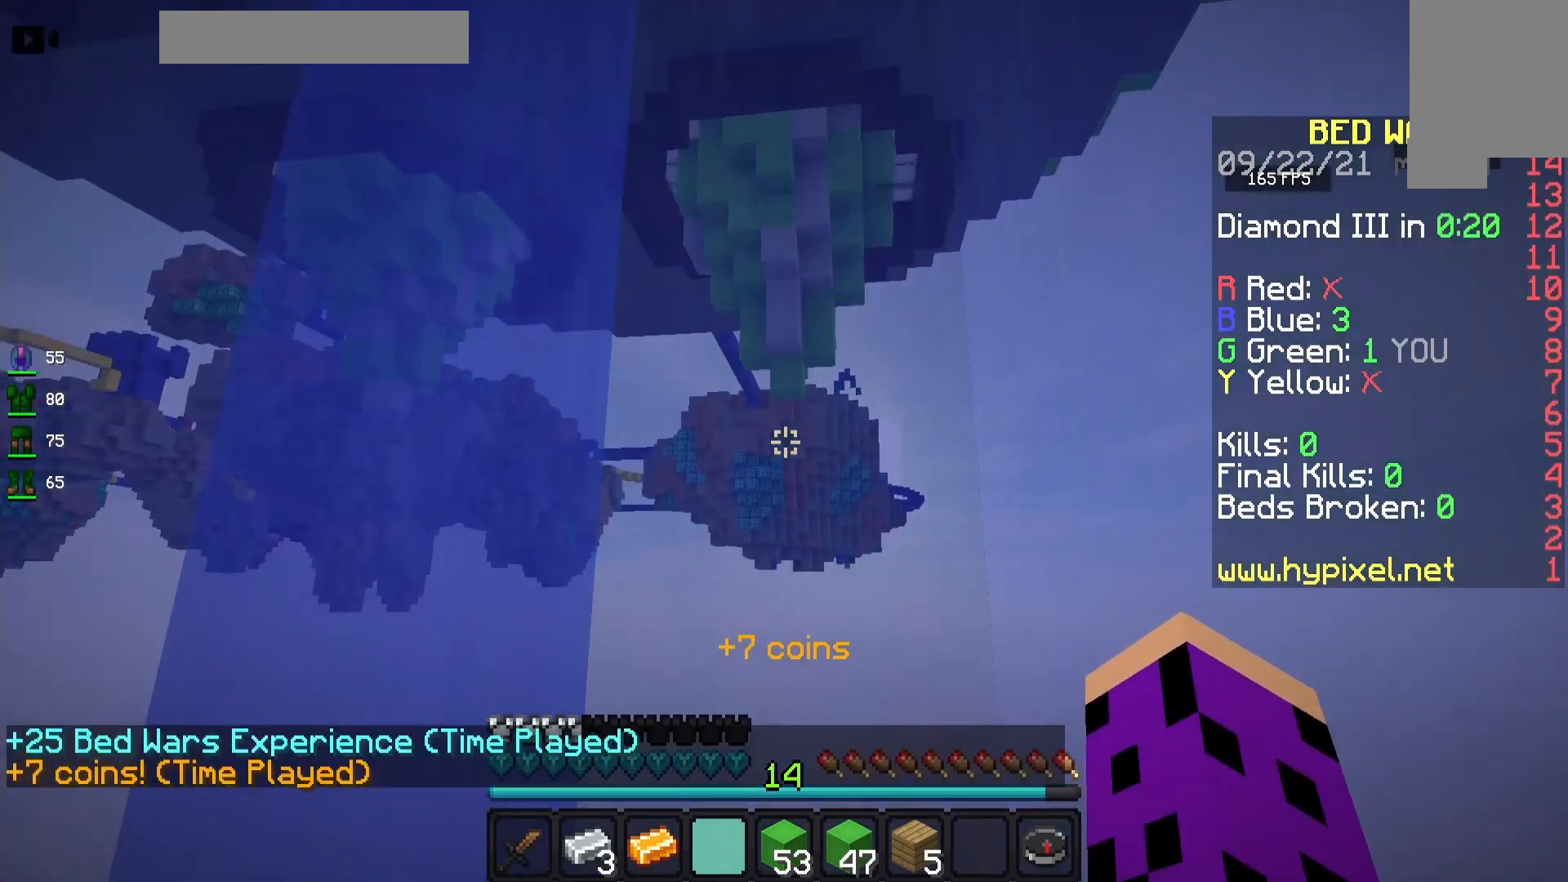
{"keys": ["space"], "mouse": [], "events": [[100, "w", "up"], [117, "s", "down"], [233, "s", "up"], [283, "s", "down"], [450, "s", "up"], [483, "d", "down"], [500, "d", "up"]]}
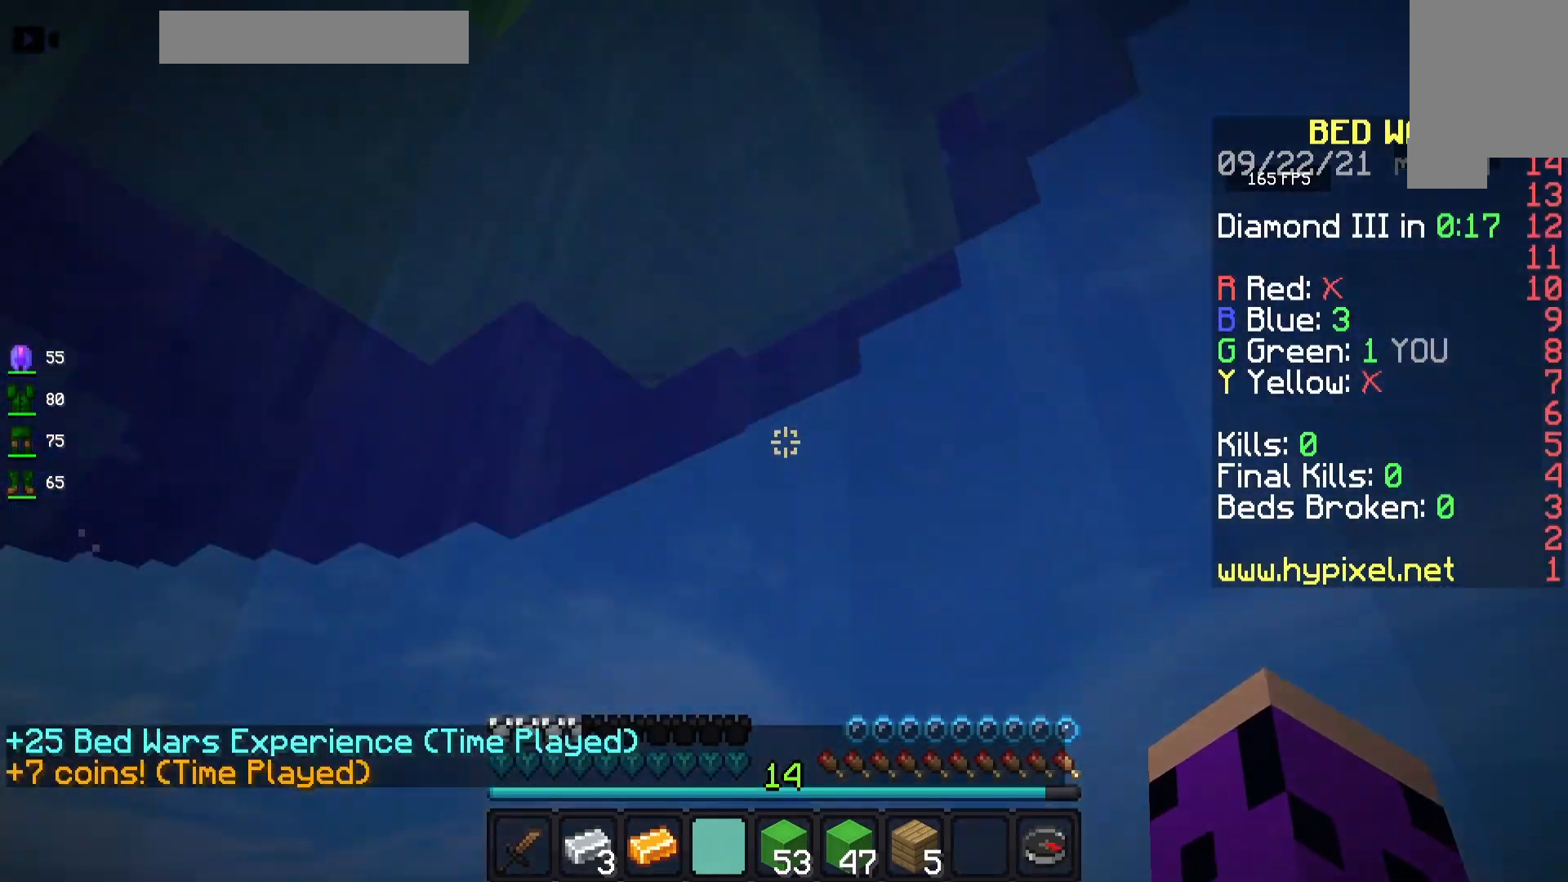
{"keys": ["a", "space", "w"], "mouse": [], "events": [[17, "d", "down"], [67, "d", "up"], [83, "a", "down"], [217, "w", "down"], [300, "w", "up"], [317, "a", "up"], [350, "a", "down"], [383, "w", "down"]]}
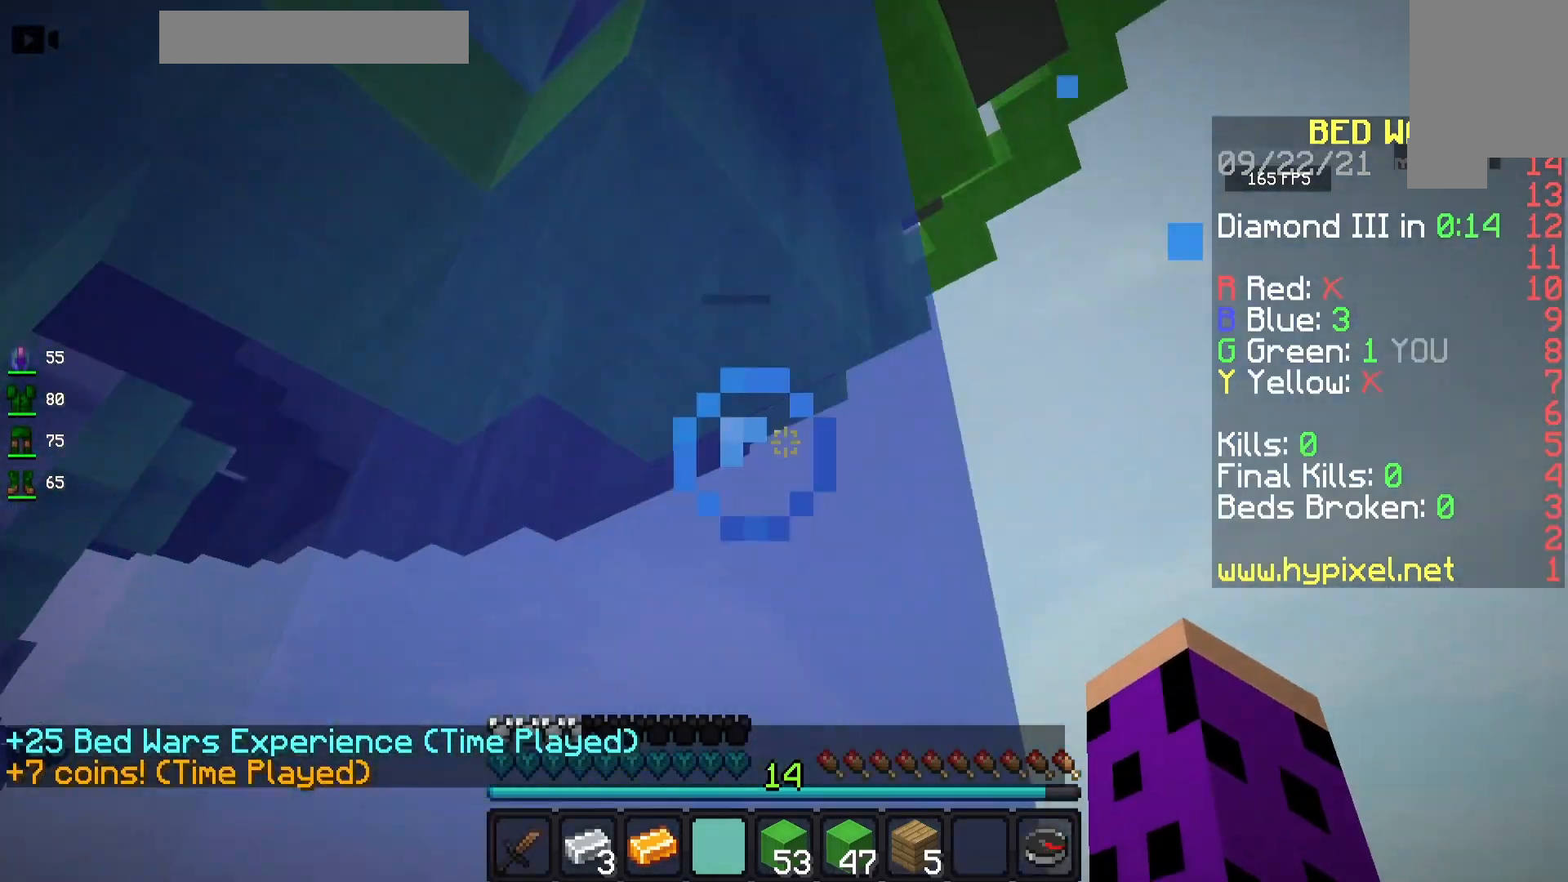
{"keys": ["d"], "mouse": [], "events": [[50, "a", "up"], [83, "w", "up"], [167, "d", "down"], [267, "space", "up"]]}
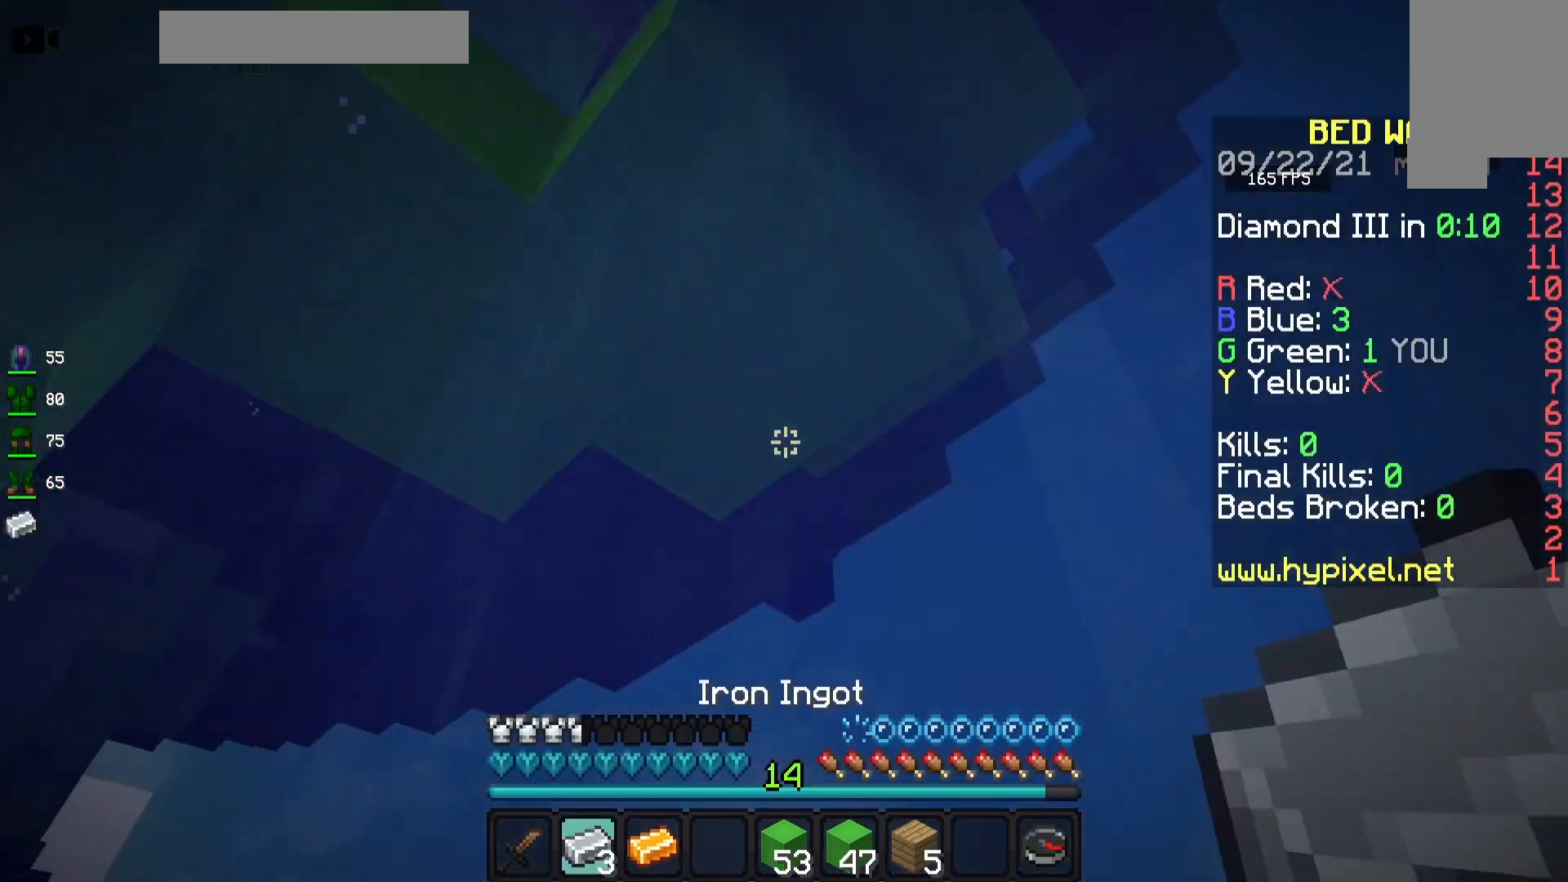
{"keys": [], "mouse": ["right"], "events": [[133, "d", "up"], [133, "mouse_left", "down"], [267, "mouse_left", "up"], [350, "space", "down"], [467, "space", "up"], [483, "mouse_right", "down"]]}
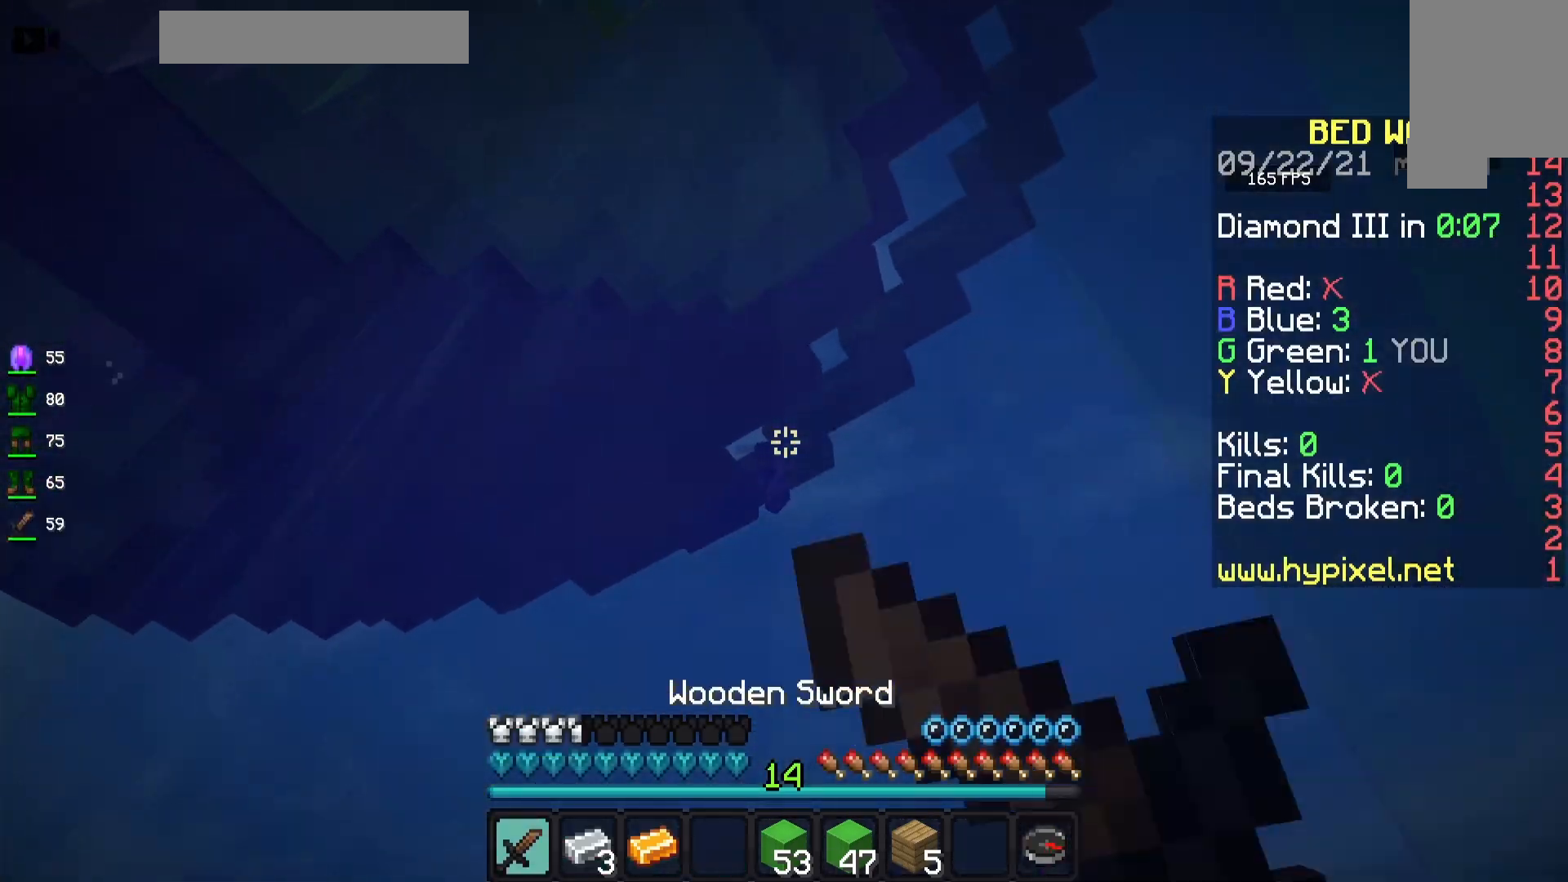
{"keys": [], "mouse": ["right"], "events": [[17, "mouse_right", "up"], [33, "mouse_right", "down"], [50, "mouse_right", "up"], [67, "mouse_right", "down"], [83, "mouse_right", "up"], [100, "mouse_right", "down"], [117, "mouse_right", "up"], [133, "mouse_right", "down"], [150, "mouse_right", "up"], [167, "mouse_right", "down"], [300, "d", "down"], [317, "mouse_right", "up"], [400, "d", "up"], [417, "mouse_right", "down"]]}
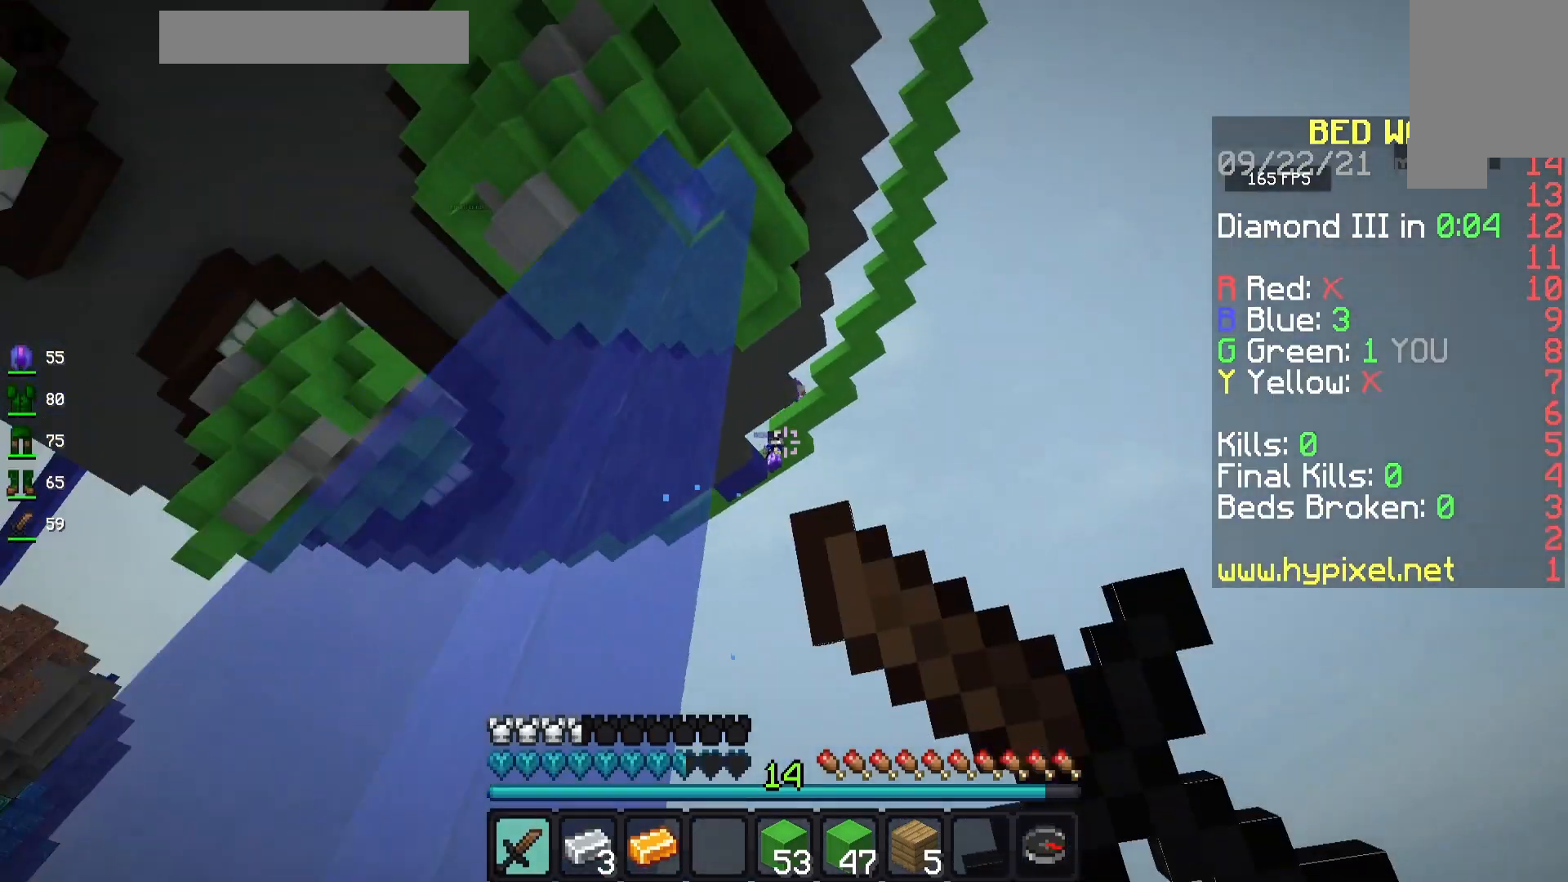
{"keys": [], "mouse": [], "events": [[150, "mouse_right", "up"], [183, "w", "down"], [233, "space", "down"], [350, "space", "up"], [383, "w", "up"]]}
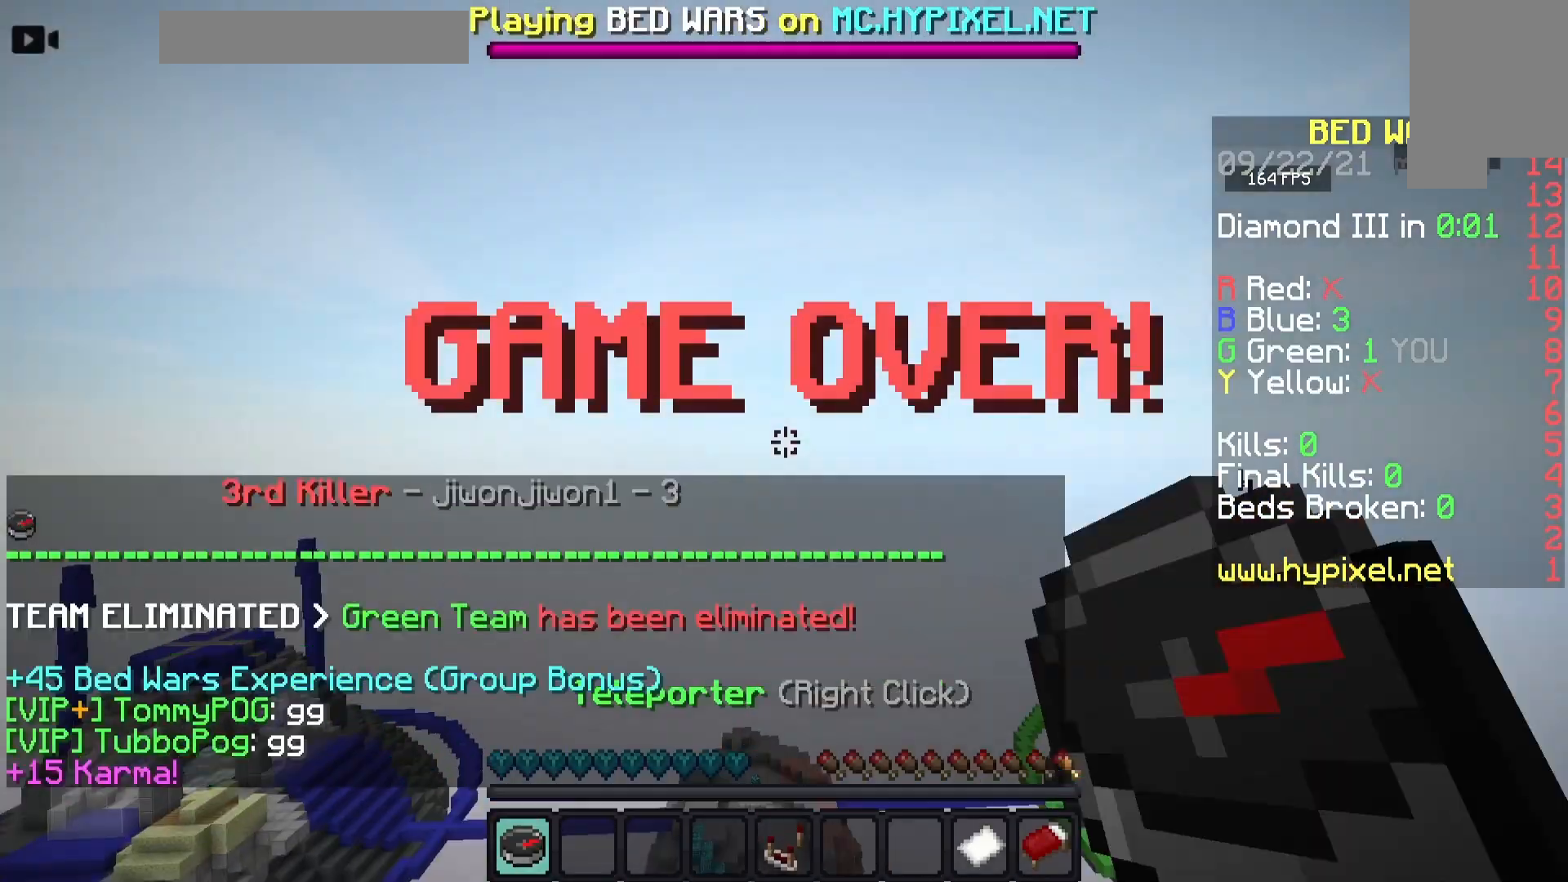
{"keys": [], "mouse": [], "events": [[417, "mouse_right", "down"], [433, "mouse_right", "up"]]}
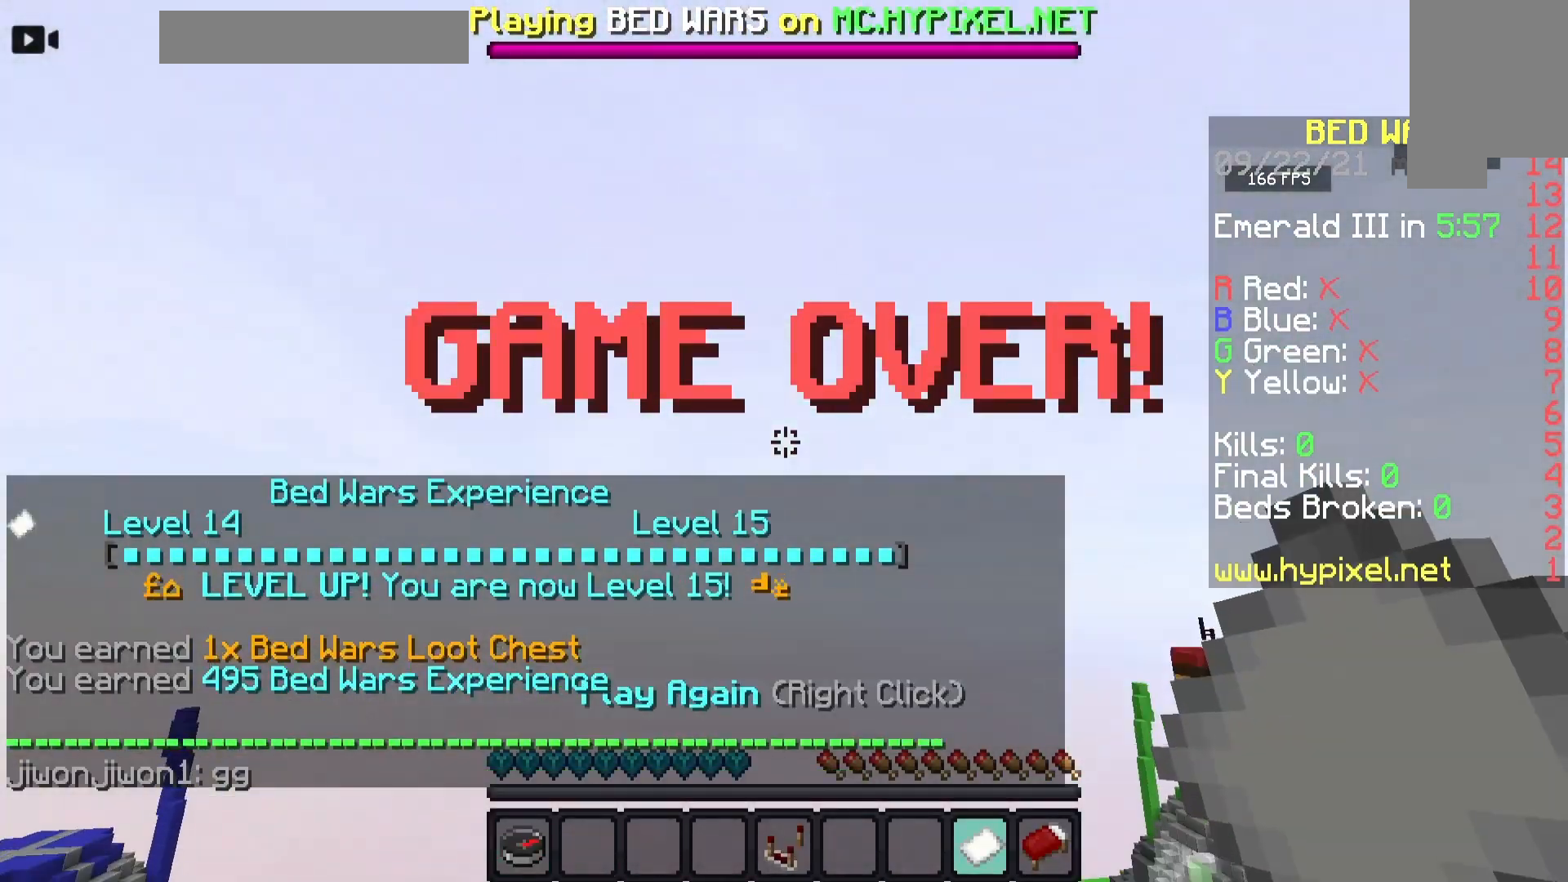
{"keys": [], "mouse": [], "events": []}
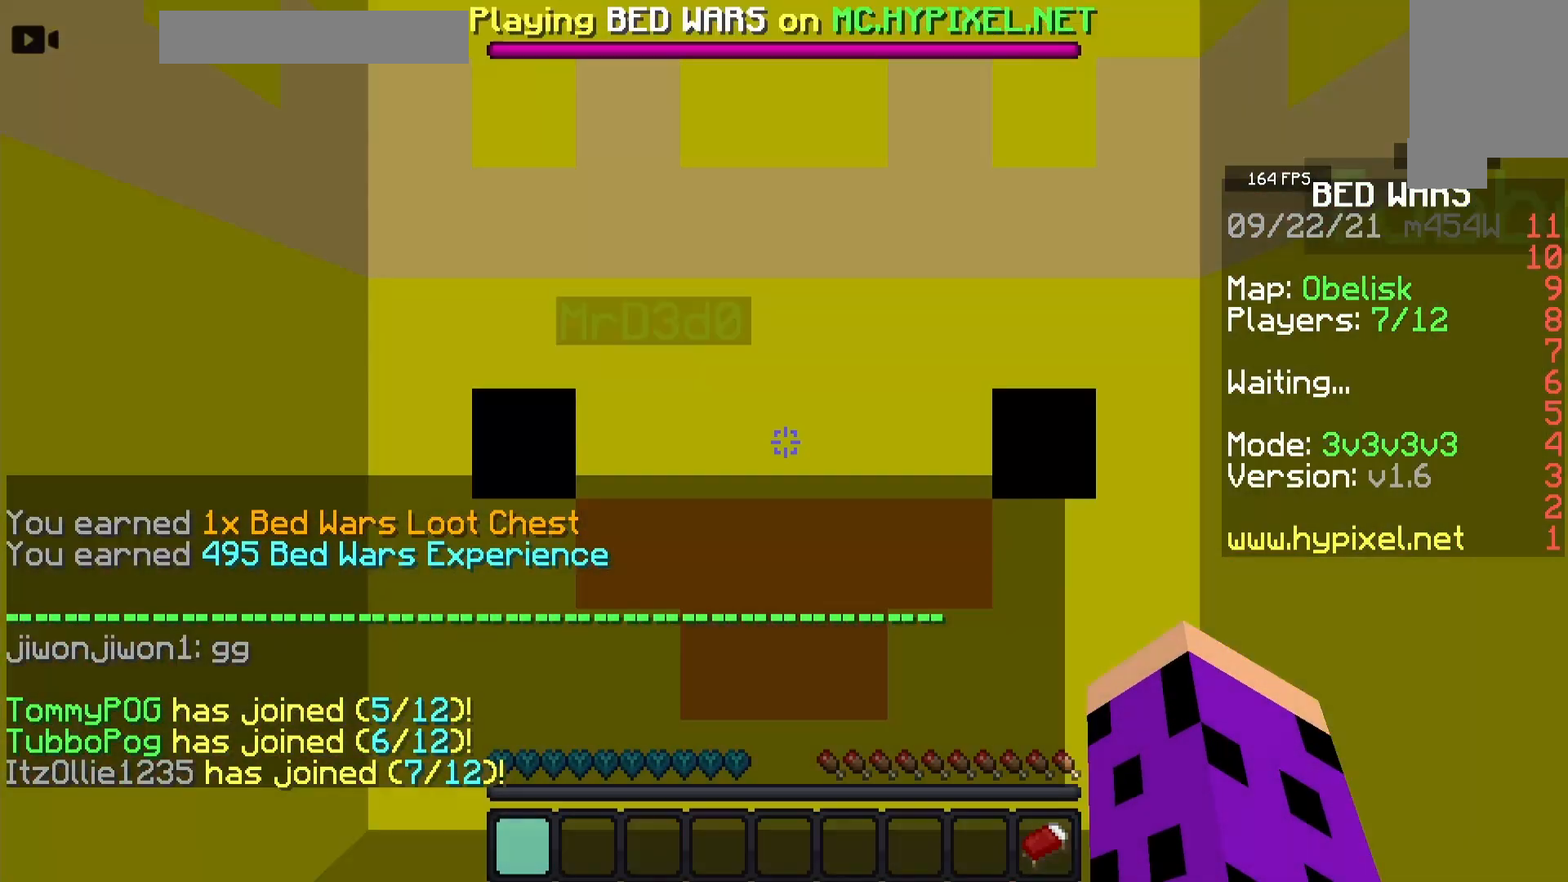
{"keys": [], "mouse": [], "events": []}
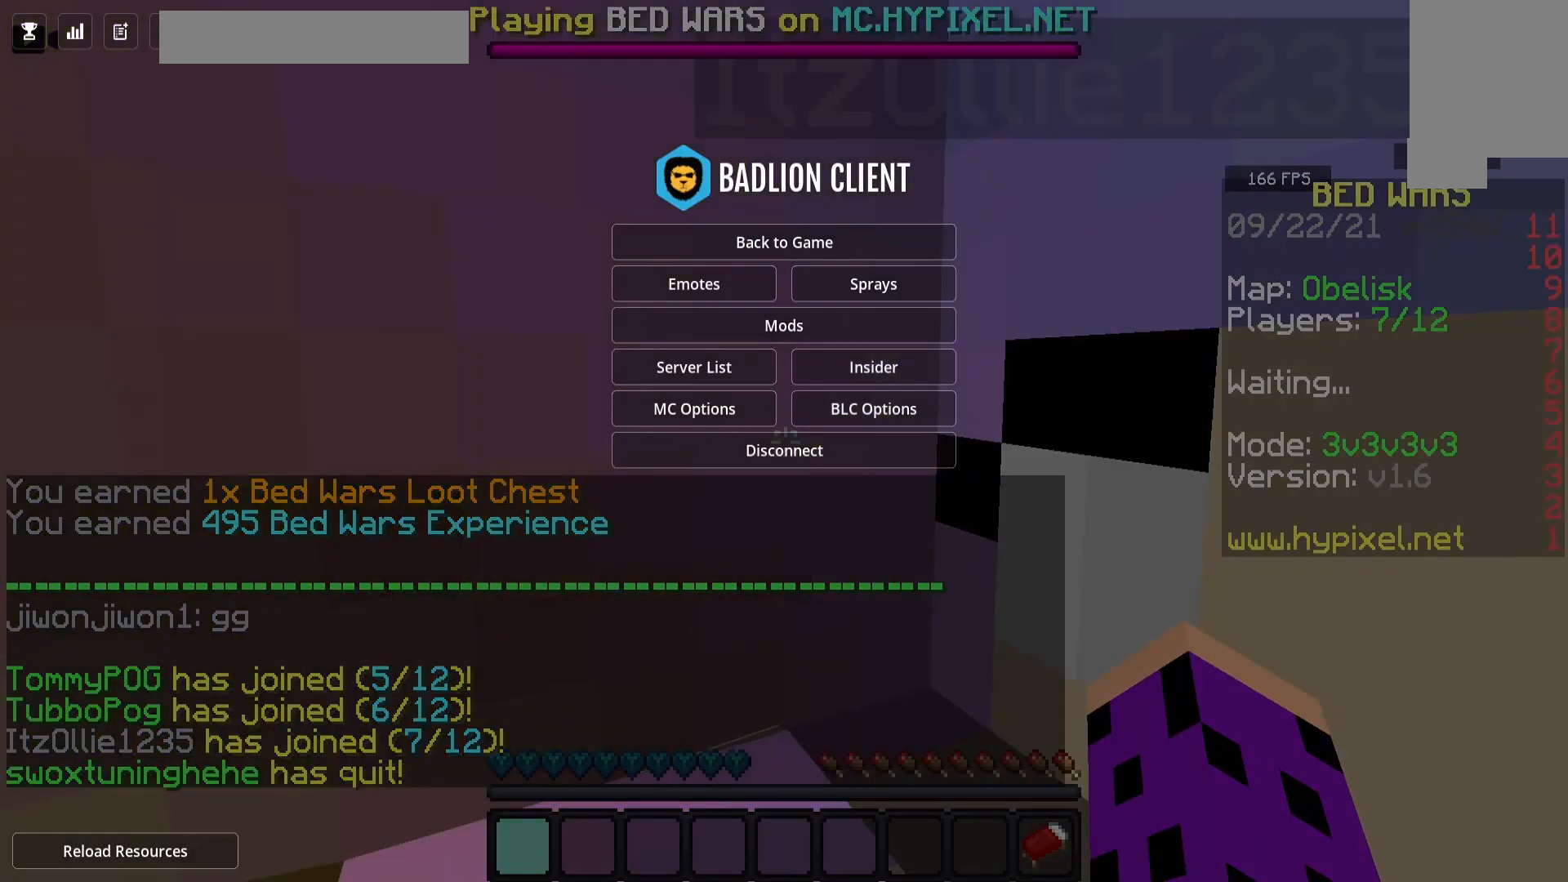
{"keys": [], "mouse": [], "events": []}
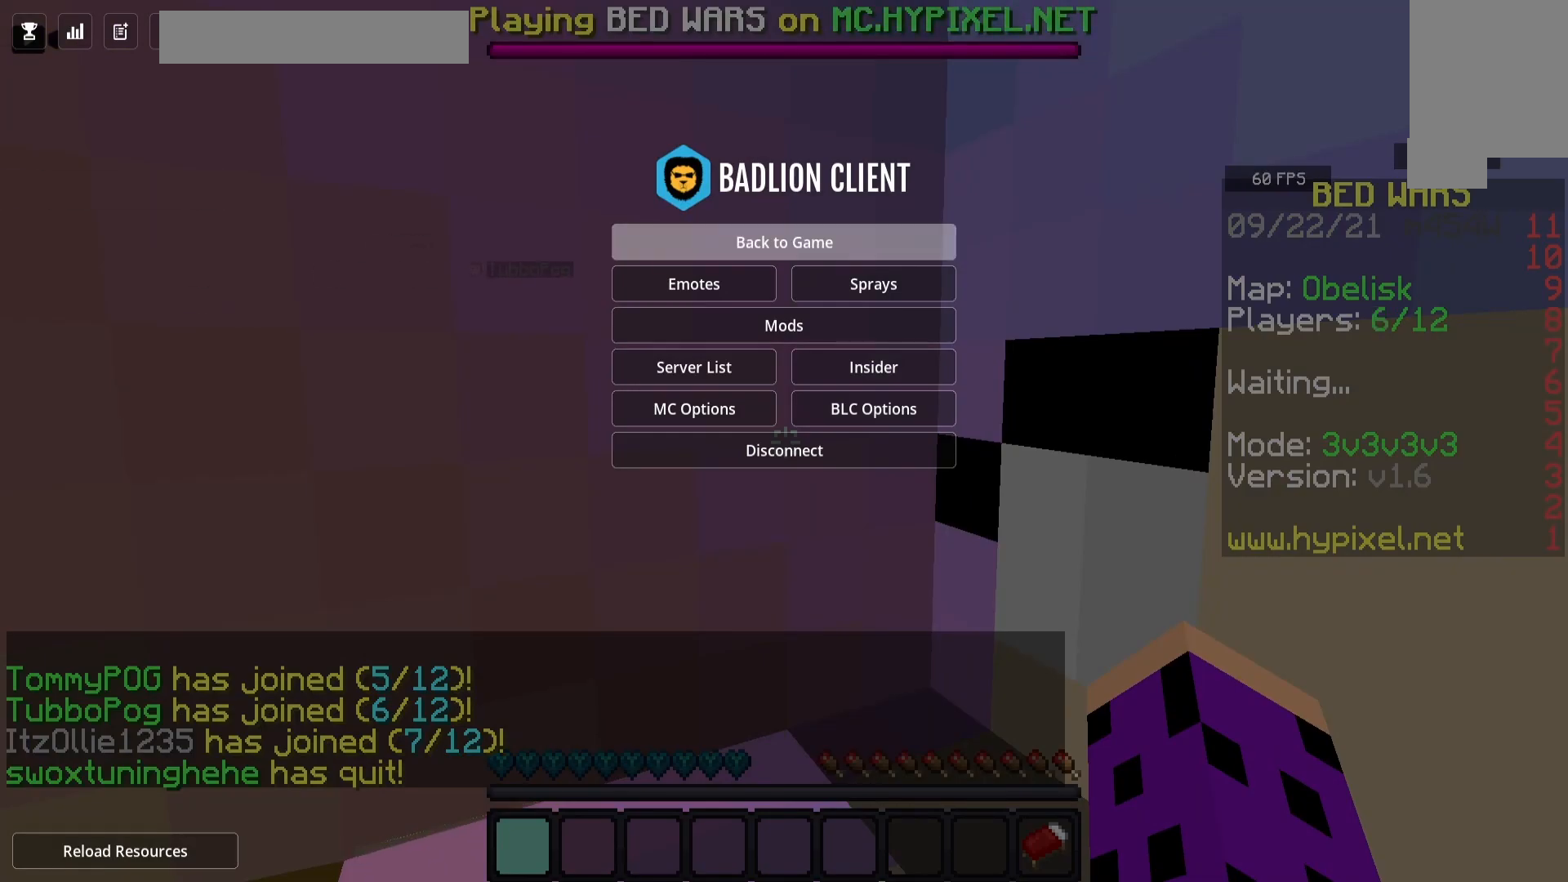
{"keys": ["space", "w"], "mouse": [], "events": [[250, "w", "down"], [417, "space", "down"]]}
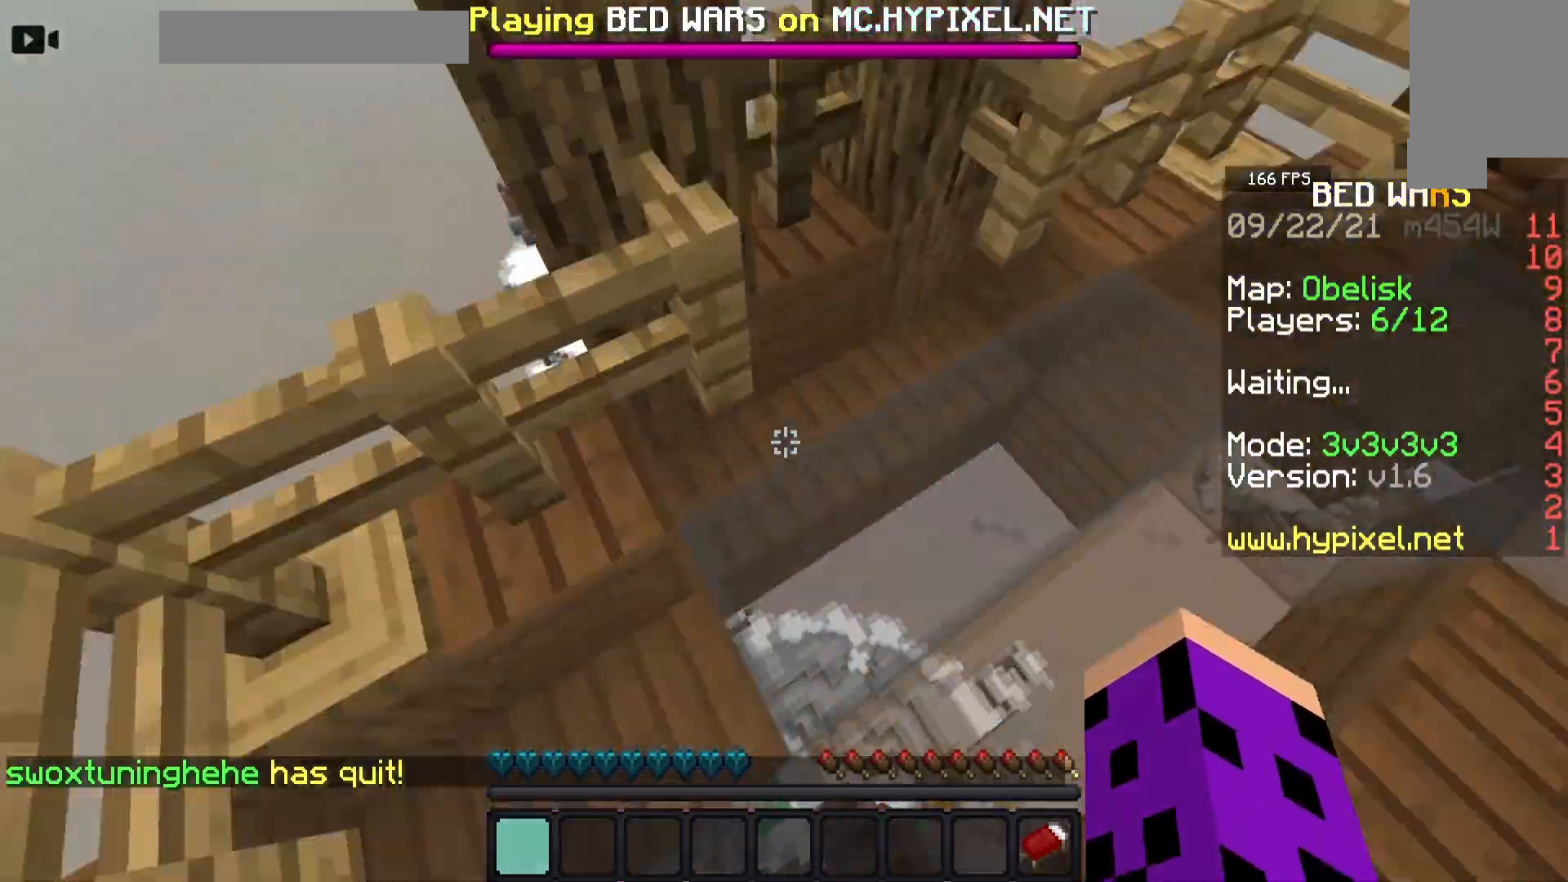
{"keys": [], "mouse": [], "events": [[50, "d", "down"], [150, "d", "up"], [167, "space", "up"], [217, "w", "up"]]}